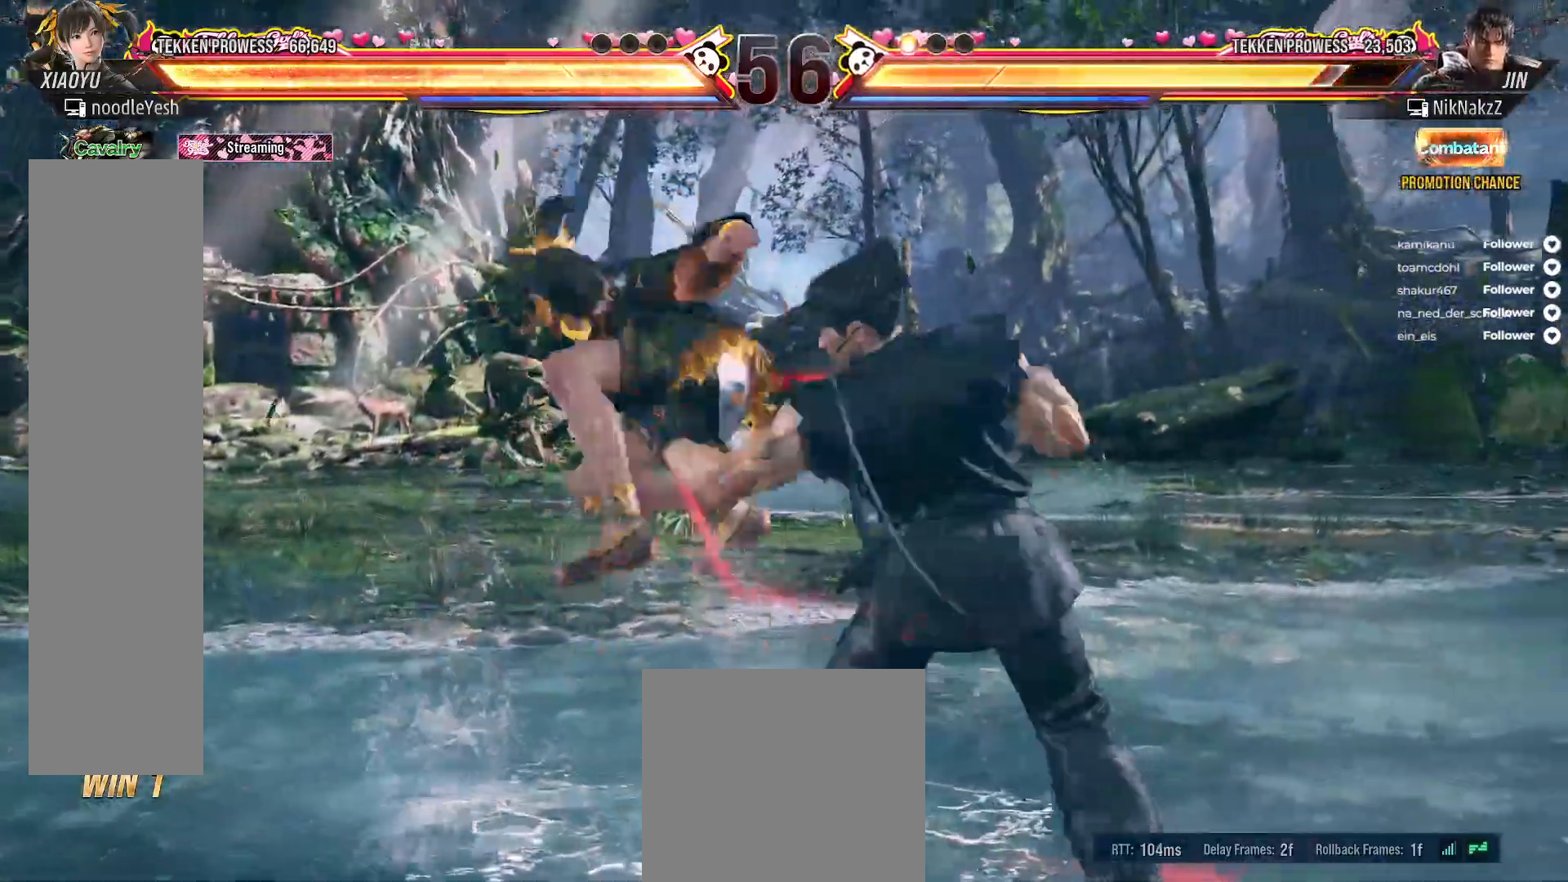
Gameplay with a controller (Xbox layout); each line is a JSON object with the inputs held at the frame after it (dt_ms = milliseconds from this image to that frame). "events" lists button and stick changes between this image and that frame as [ms after this image, input, new state], when the widget could be followed in between. Not read: L3 X left_stick.
{"dt_ms": 500, "buttons": ["DPAD_LEFT"], "right_stick": "center", "events": [[283, "DPAD_LEFT", "down"]]}
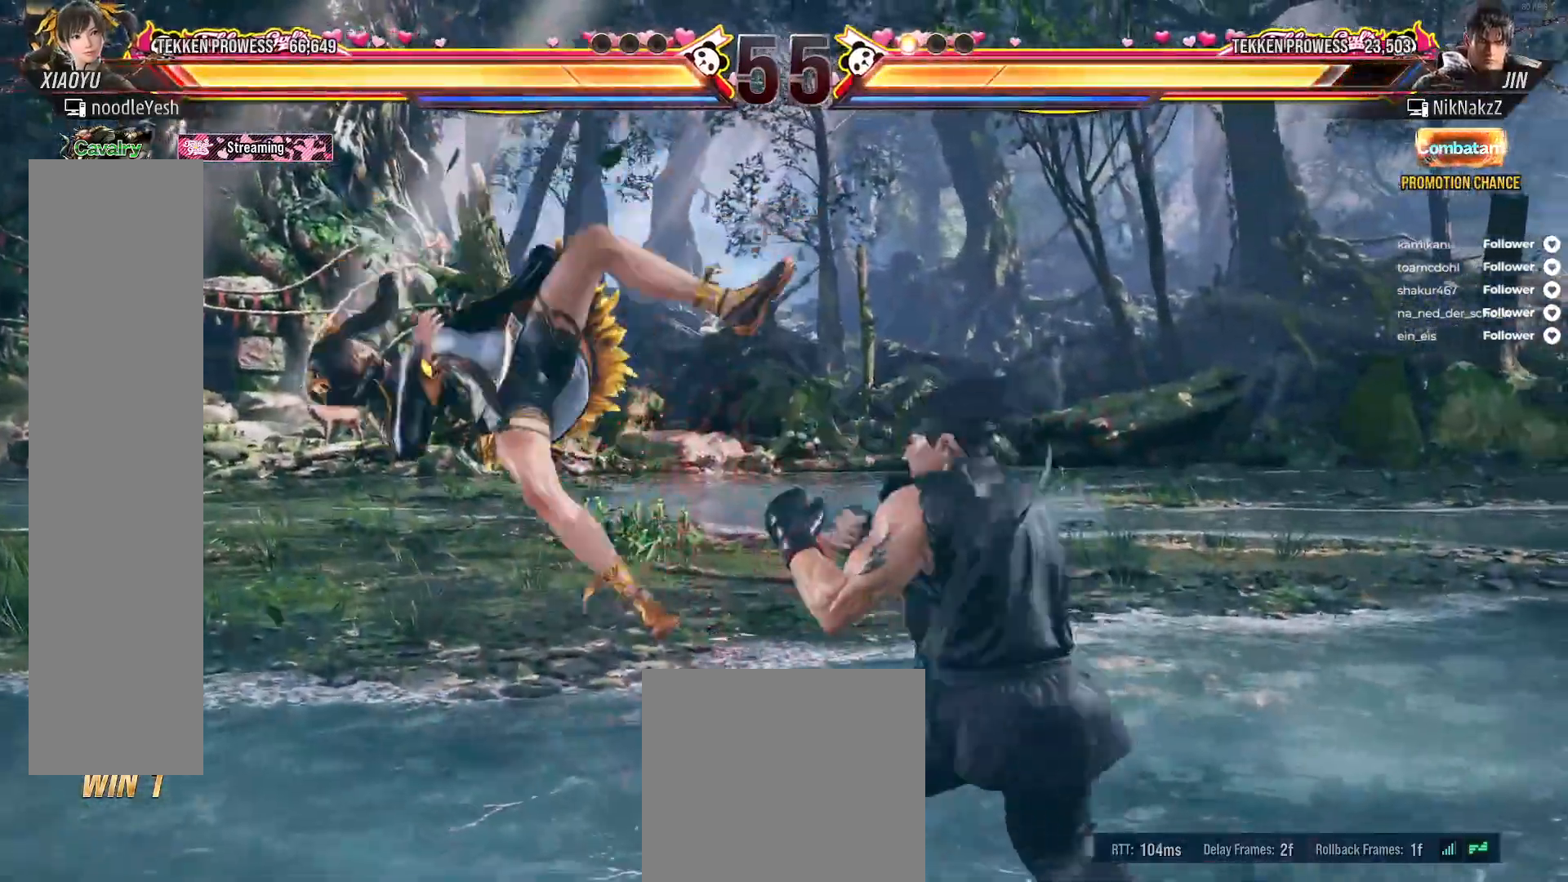
{"dt_ms": 500, "buttons": [], "right_stick": "center", "events": [[267, "DPAD_LEFT", "up"]]}
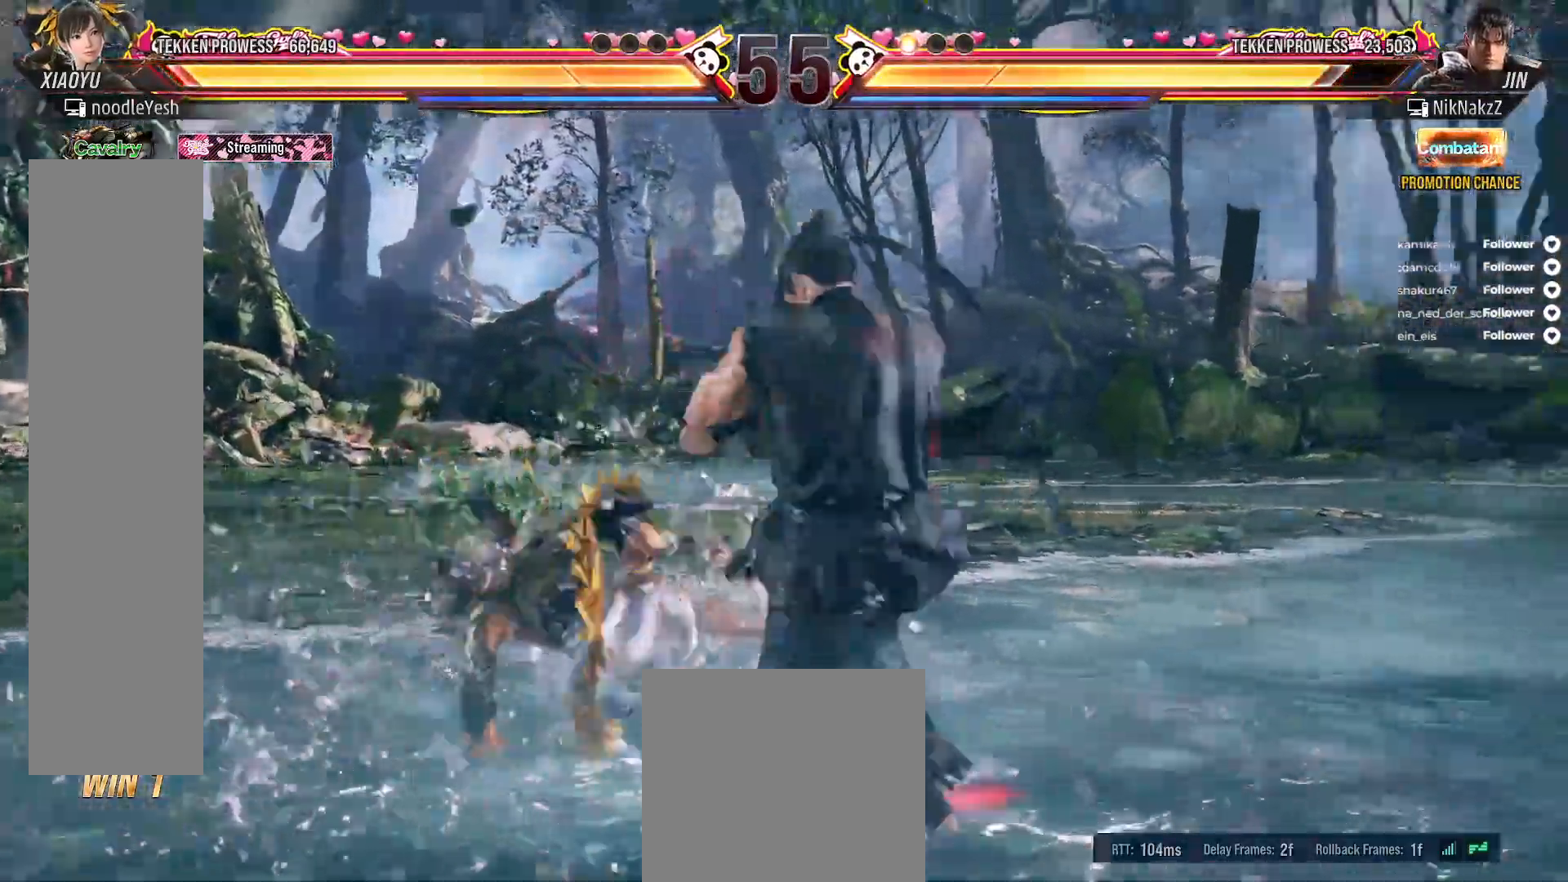
{"dt_ms": 500, "buttons": [], "right_stick": "center", "events": []}
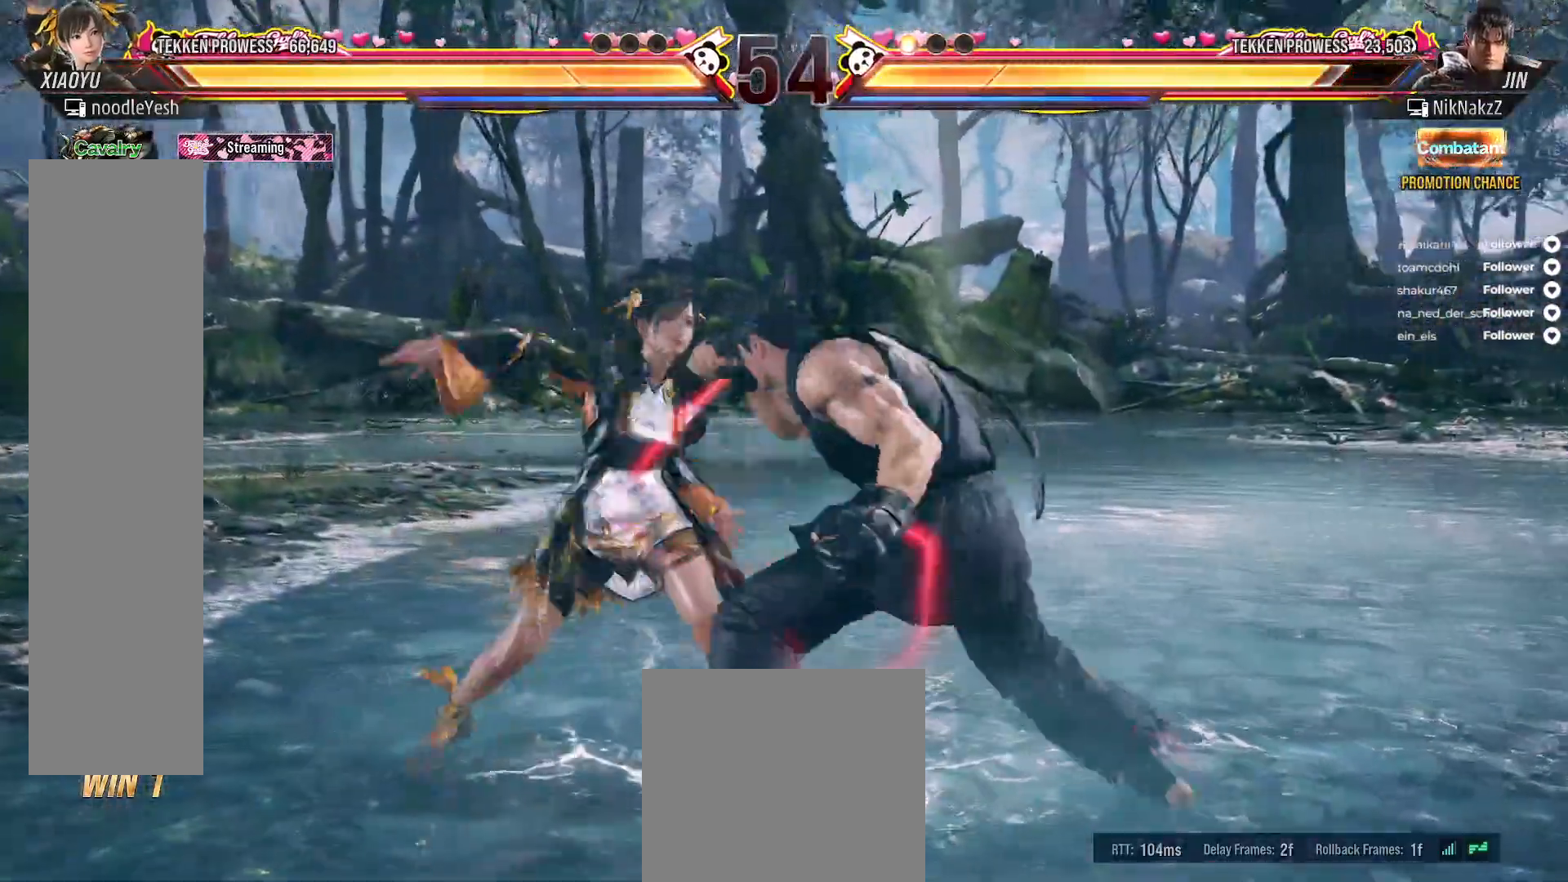
{"dt_ms": 500, "buttons": ["DPAD_DOWN", "DPAD_RIGHT"], "right_stick": "center", "events": [[250, "DPAD_DOWN", "down"], [267, "DPAD_RIGHT", "down"]]}
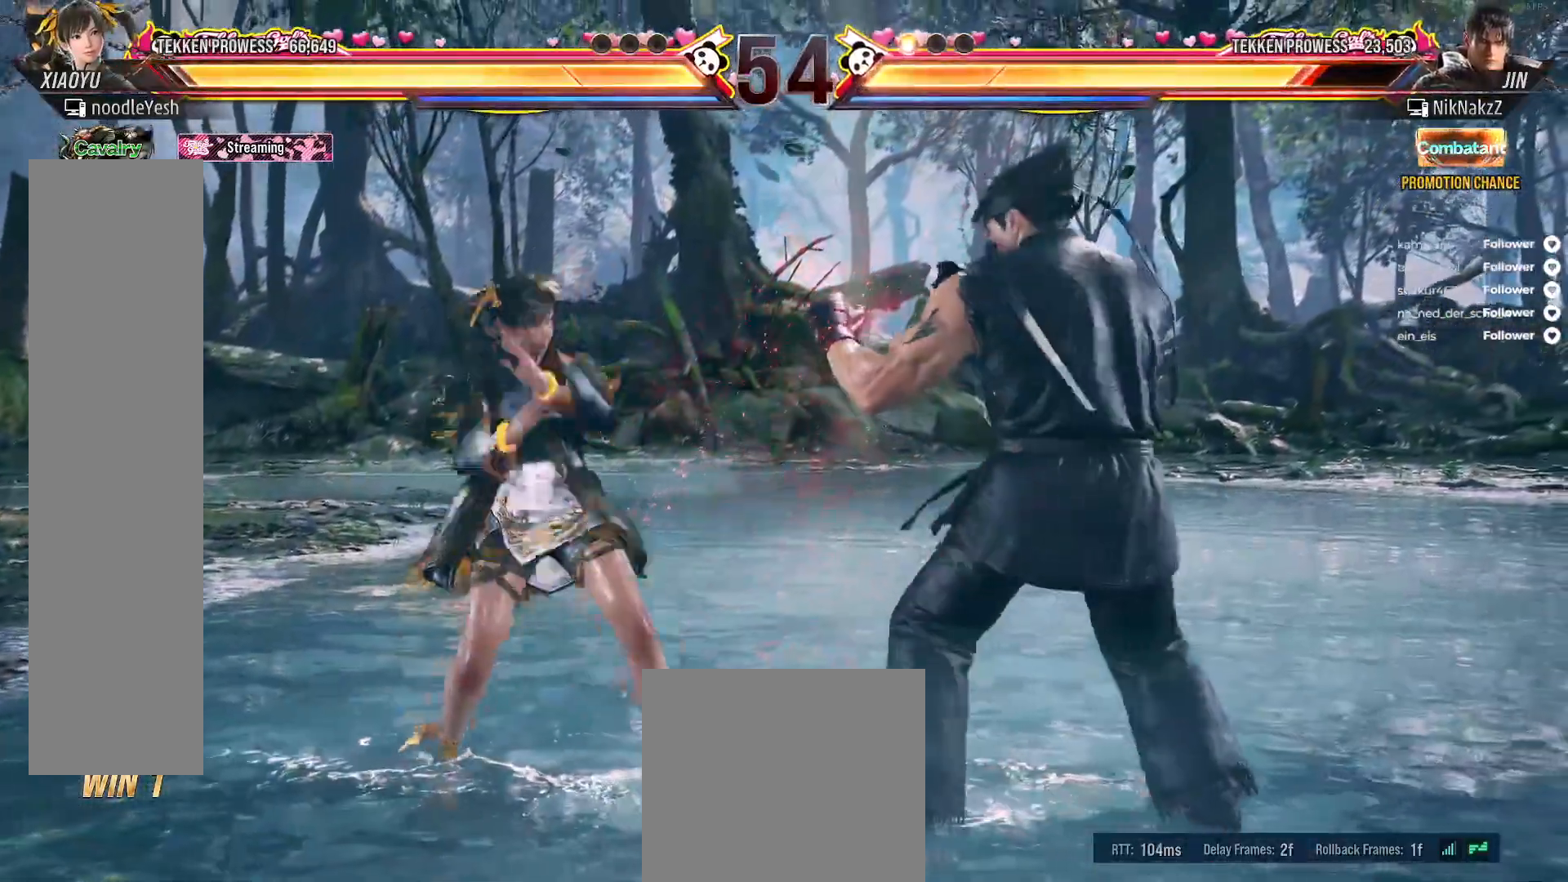
{"dt_ms": 500, "buttons": ["A"], "right_stick": "center", "events": [[50, "DPAD_DOWN", "up"], [50, "DPAD_RIGHT", "up"], [283, "A", "down"], [383, "A", "up"], [433, "A", "down"]]}
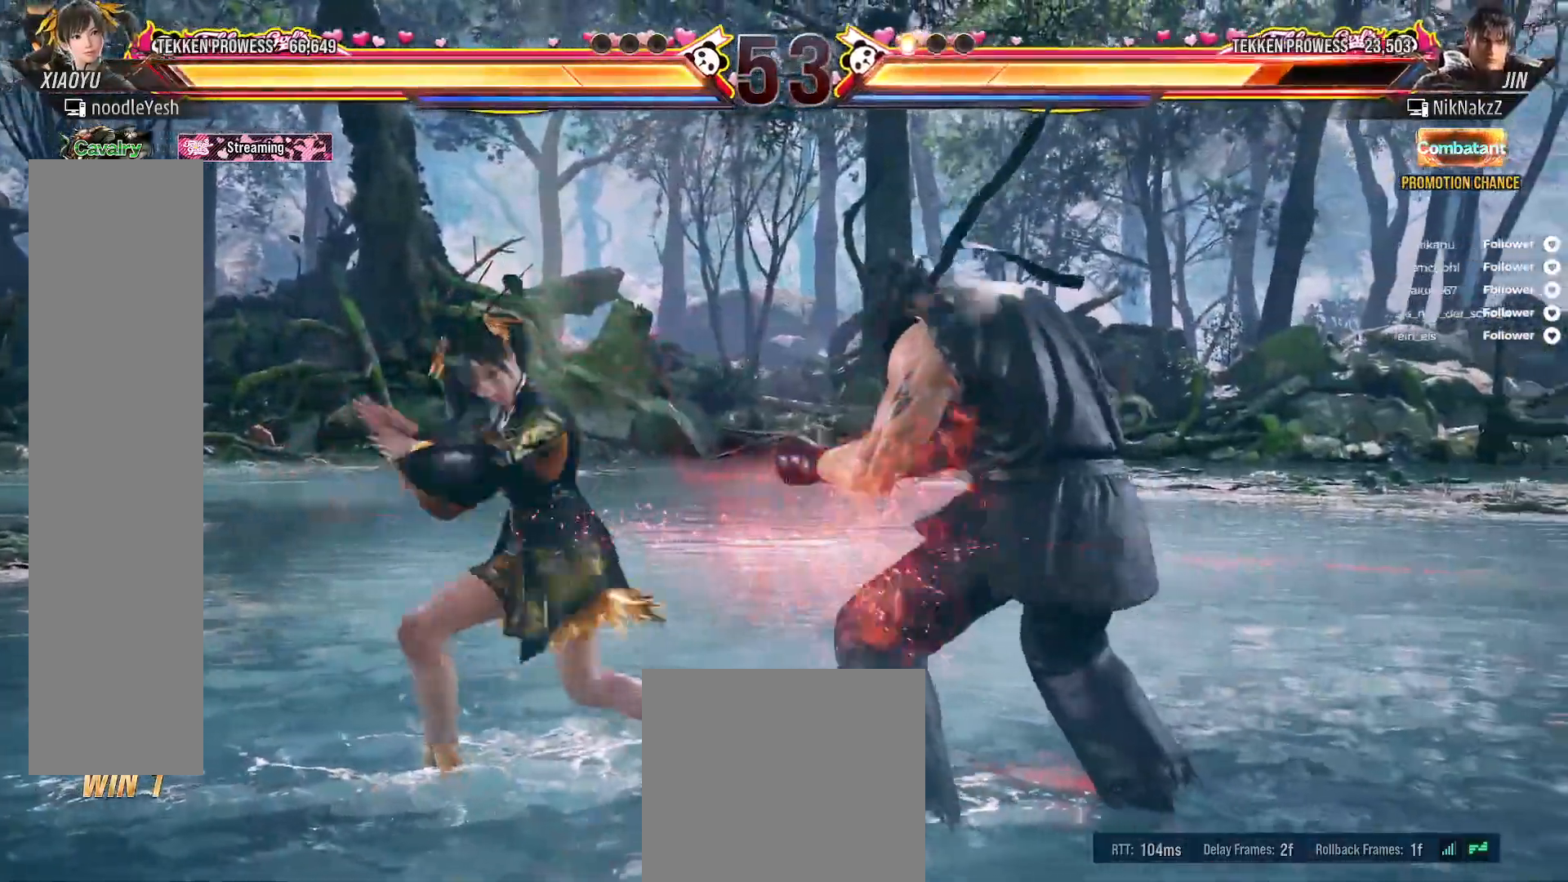
{"dt_ms": 500, "buttons": [], "right_stick": "center", "events": [[17, "A", "up"], [83, "A", "down"], [183, "A", "up"]]}
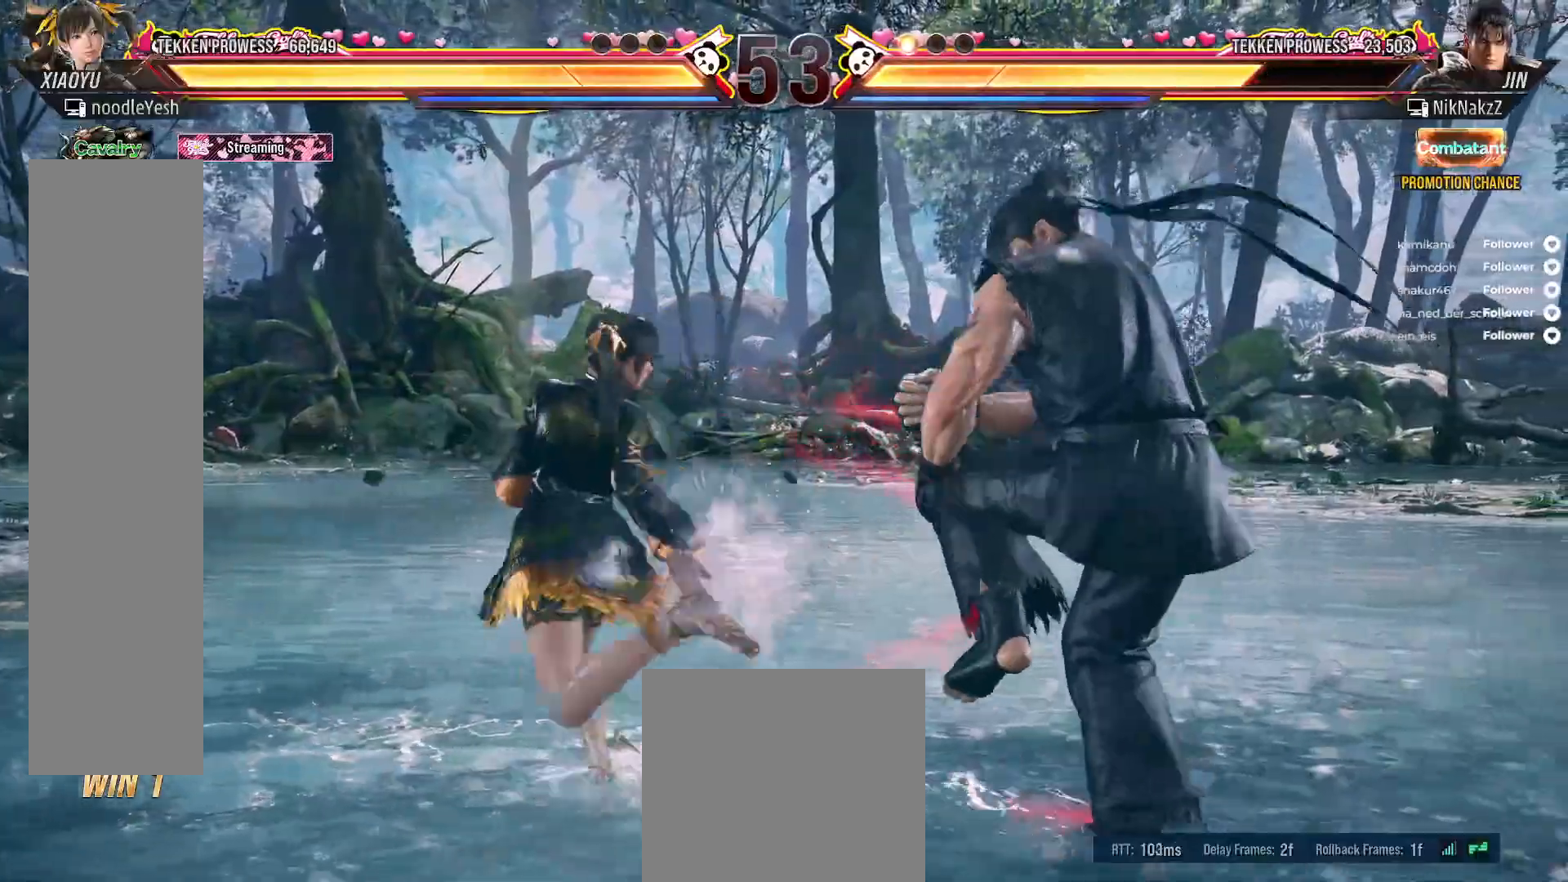
{"dt_ms": 500, "buttons": ["DPAD_LEFT"], "right_stick": "center", "events": [[100, "DPAD_LEFT", "down"], [183, "DPAD_LEFT", "up"], [217, "DPAD_LEFT", "down"]]}
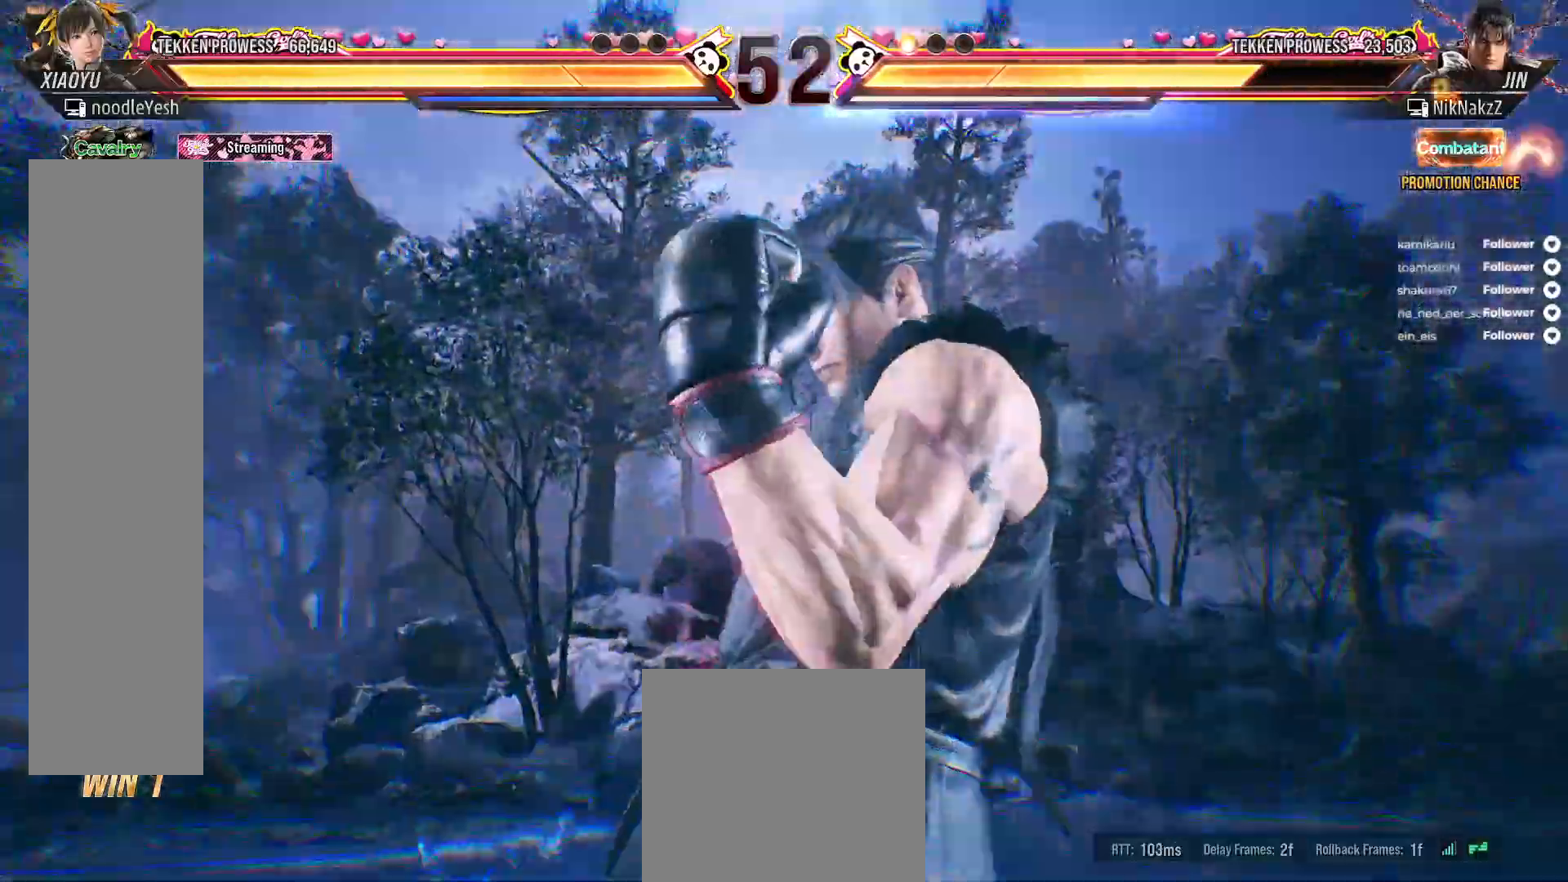
{"dt_ms": 500, "buttons": ["DPAD_LEFT"], "right_stick": "center", "events": []}
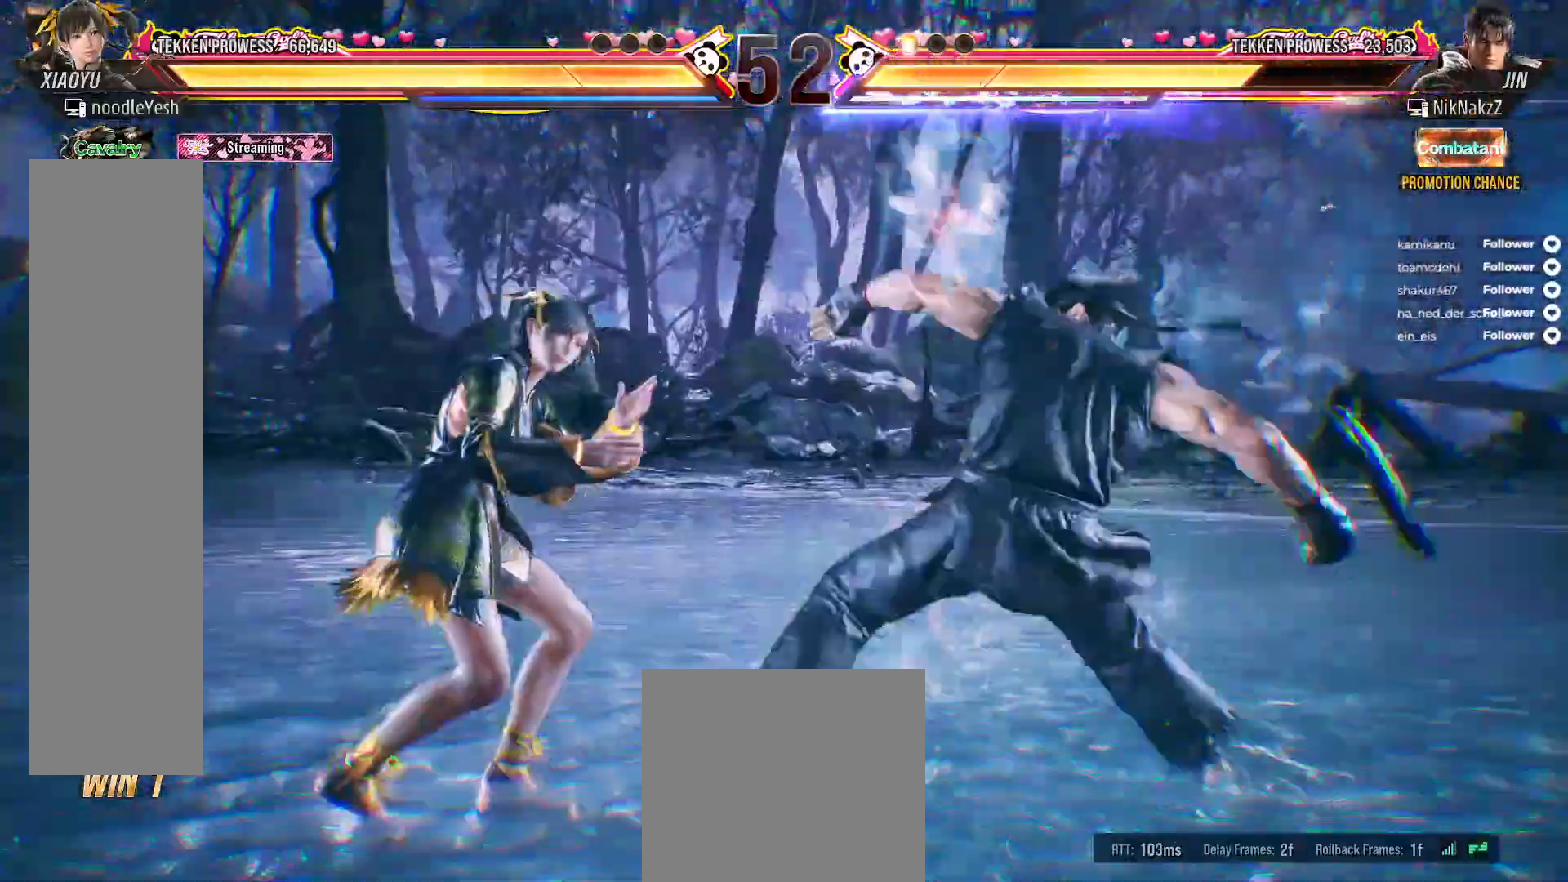
{"dt_ms": 500, "buttons": ["DPAD_LEFT"], "right_stick": "center", "events": []}
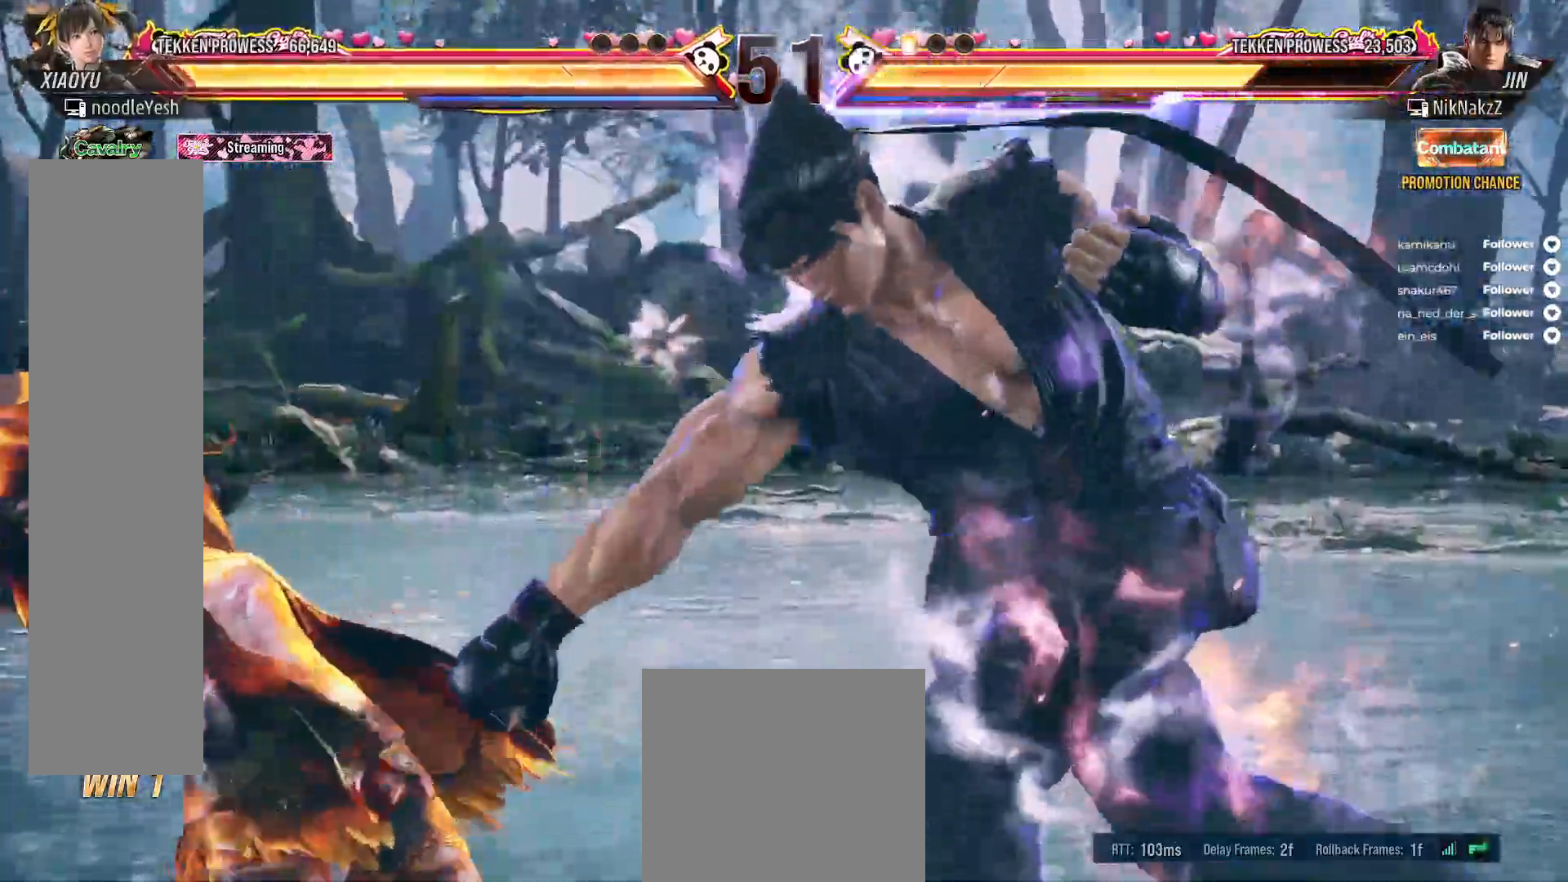
{"dt_ms": 500, "buttons": ["DPAD_LEFT"], "right_stick": "center", "events": [[83, "DPAD_LEFT", "up"], [283, "DPAD_LEFT", "down"], [400, "DPAD_LEFT", "up"], [450, "DPAD_LEFT", "down"]]}
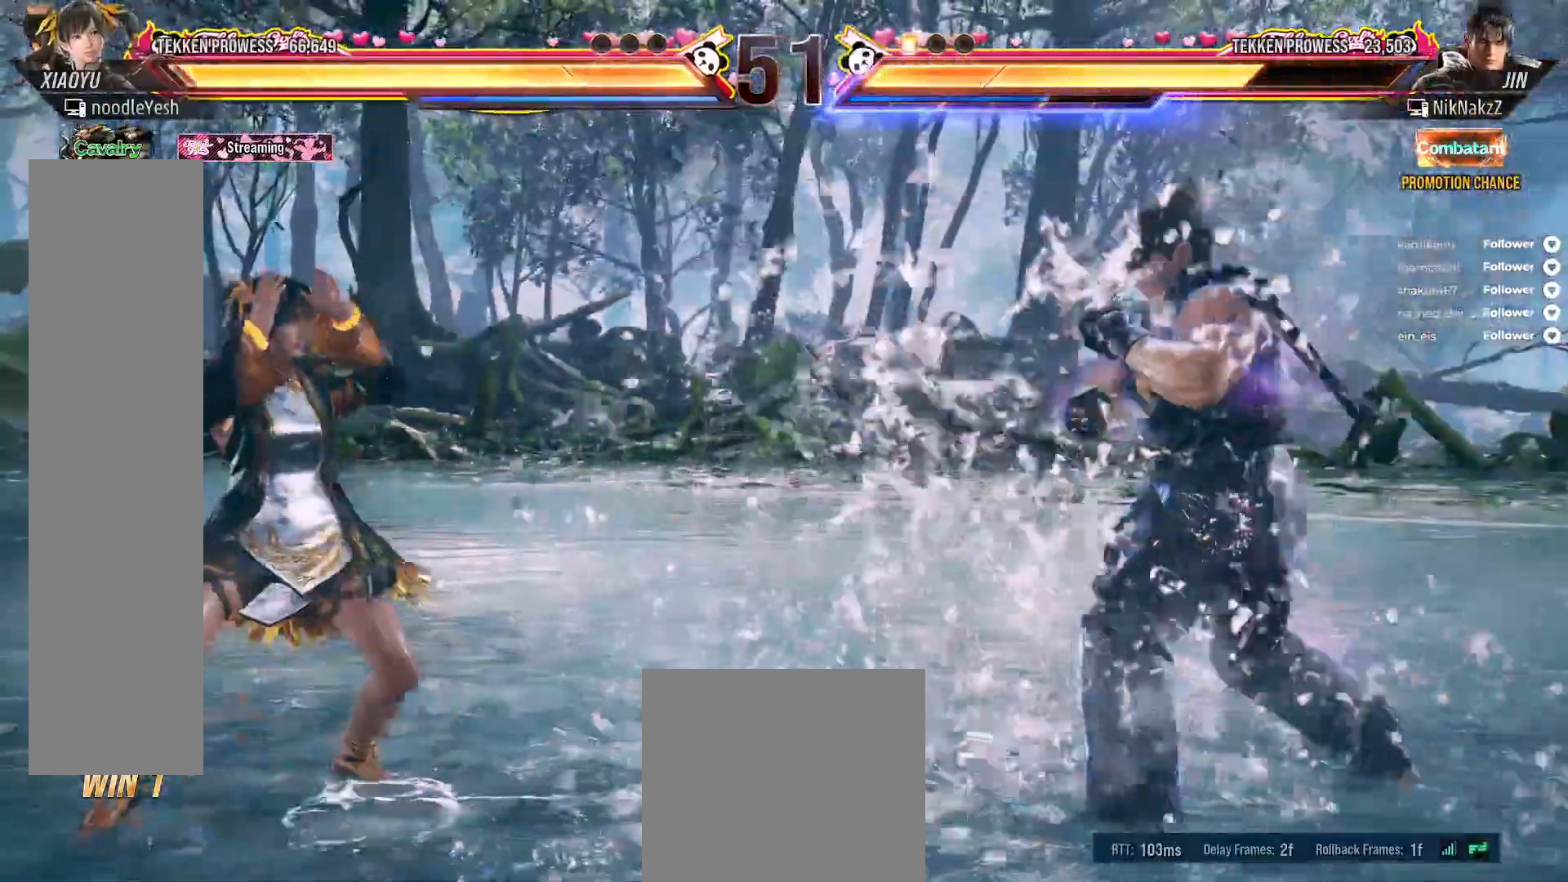
{"dt_ms": 500, "buttons": [], "right_stick": "center", "events": [[33, "DPAD_LEFT", "up"], [50, "DPAD_LEFT", "down"], [167, "DPAD_LEFT", "up"], [200, "DPAD_DOWN", "down"], [200, "DPAD_RIGHT", "down"], [217, "A", "down"], [333, "DPAD_DOWN", "up"], [333, "DPAD_RIGHT", "up"], [400, "A", "up"]]}
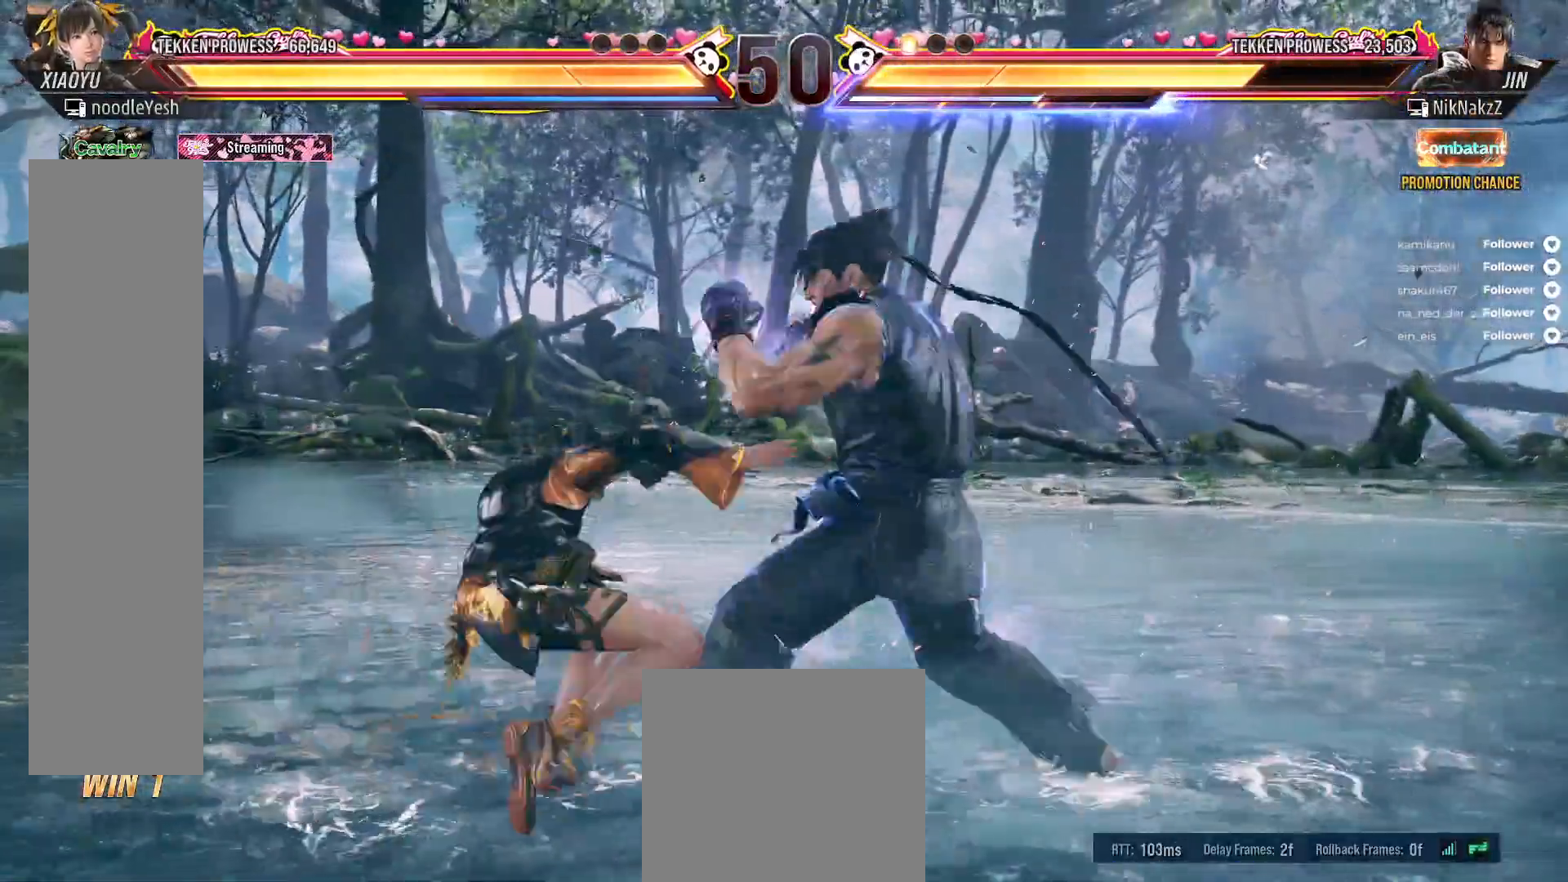
{"dt_ms": 500, "buttons": ["DPAD_RIGHT"], "right_stick": "center", "events": [[267, "DPAD_RIGHT", "down"], [367, "DPAD_RIGHT", "up"], [467, "DPAD_RIGHT", "down"]]}
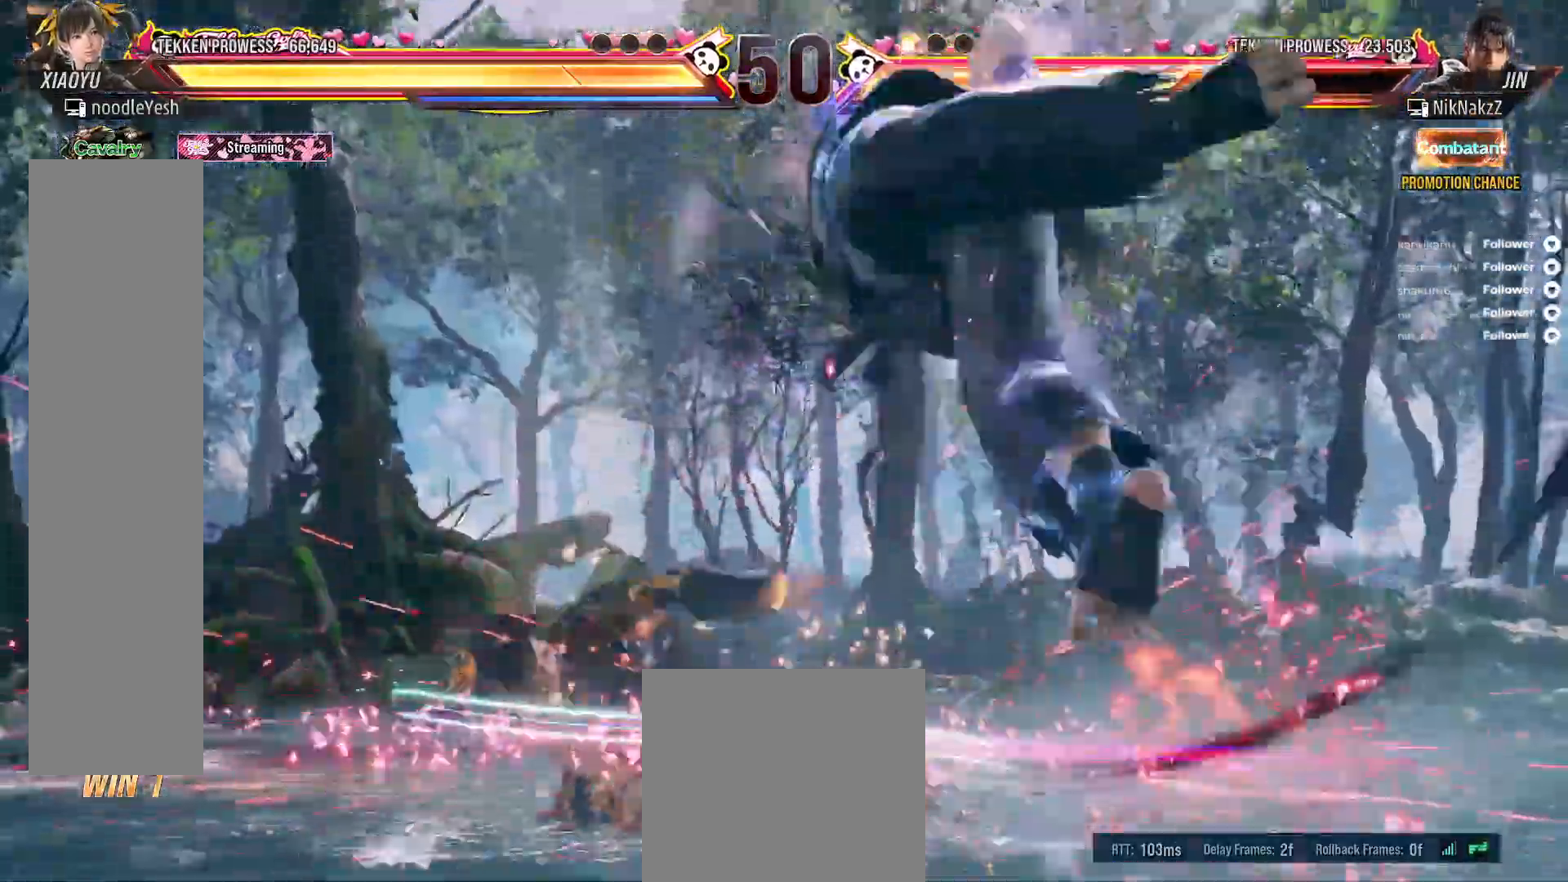
{"dt_ms": 500, "buttons": [], "right_stick": "center", "events": [[33, "DPAD_RIGHT", "up"], [133, "DPAD_RIGHT", "down"], [183, "DPAD_RIGHT", "up"], [283, "DPAD_RIGHT", "down"], [467, "DPAD_RIGHT", "up"]]}
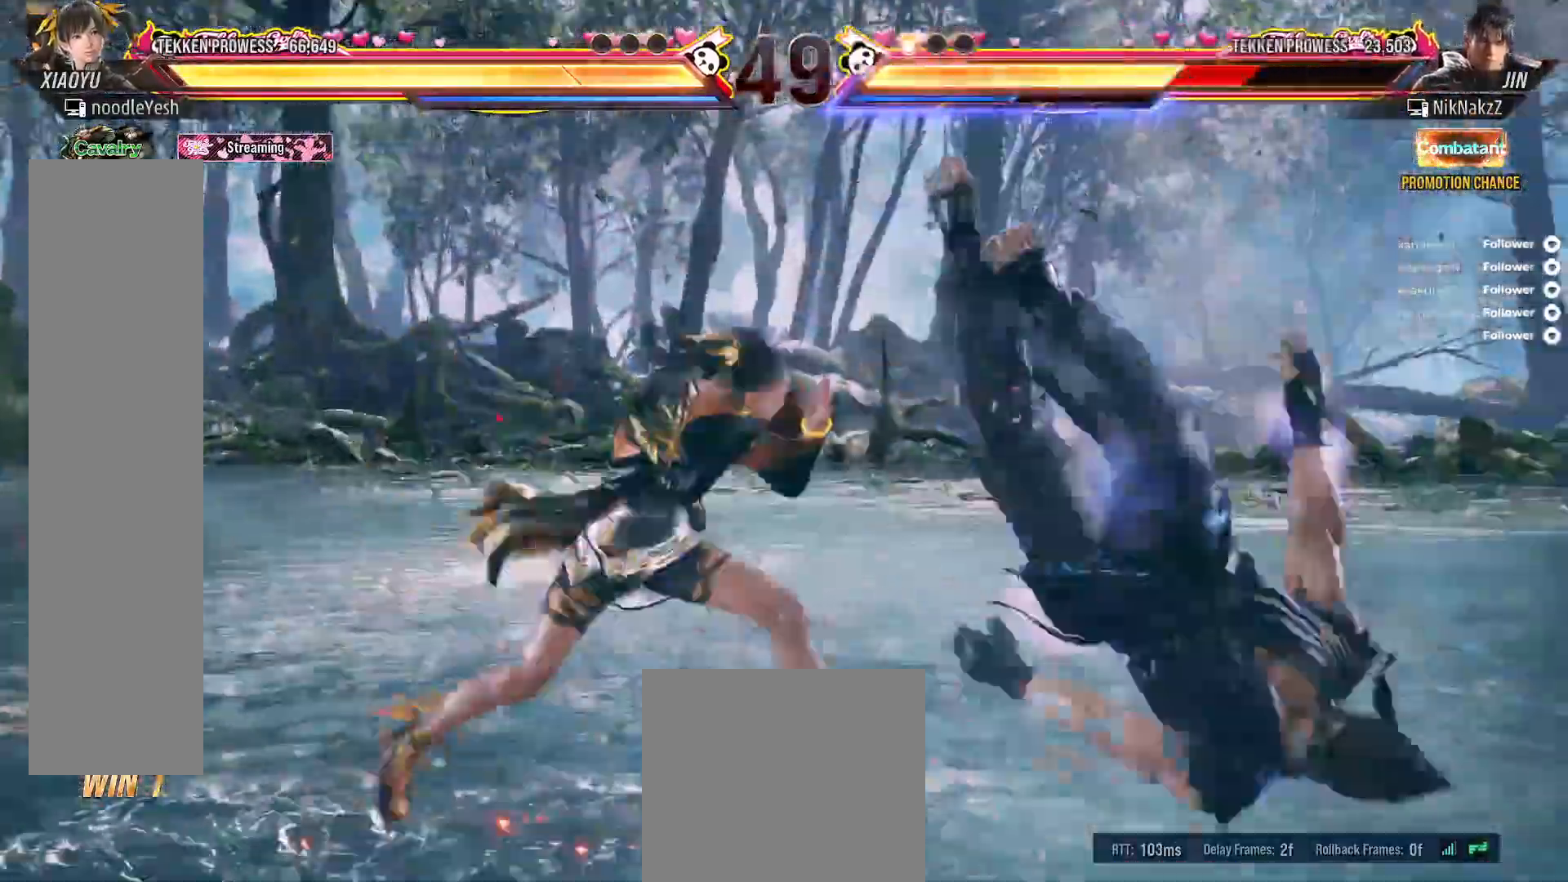
{"dt_ms": 500, "buttons": [], "right_stick": "center", "events": [[33, "DPAD_LEFT", "down"], [83, "A", "down"], [200, "A", "up"], [200, "DPAD_LEFT", "up"]]}
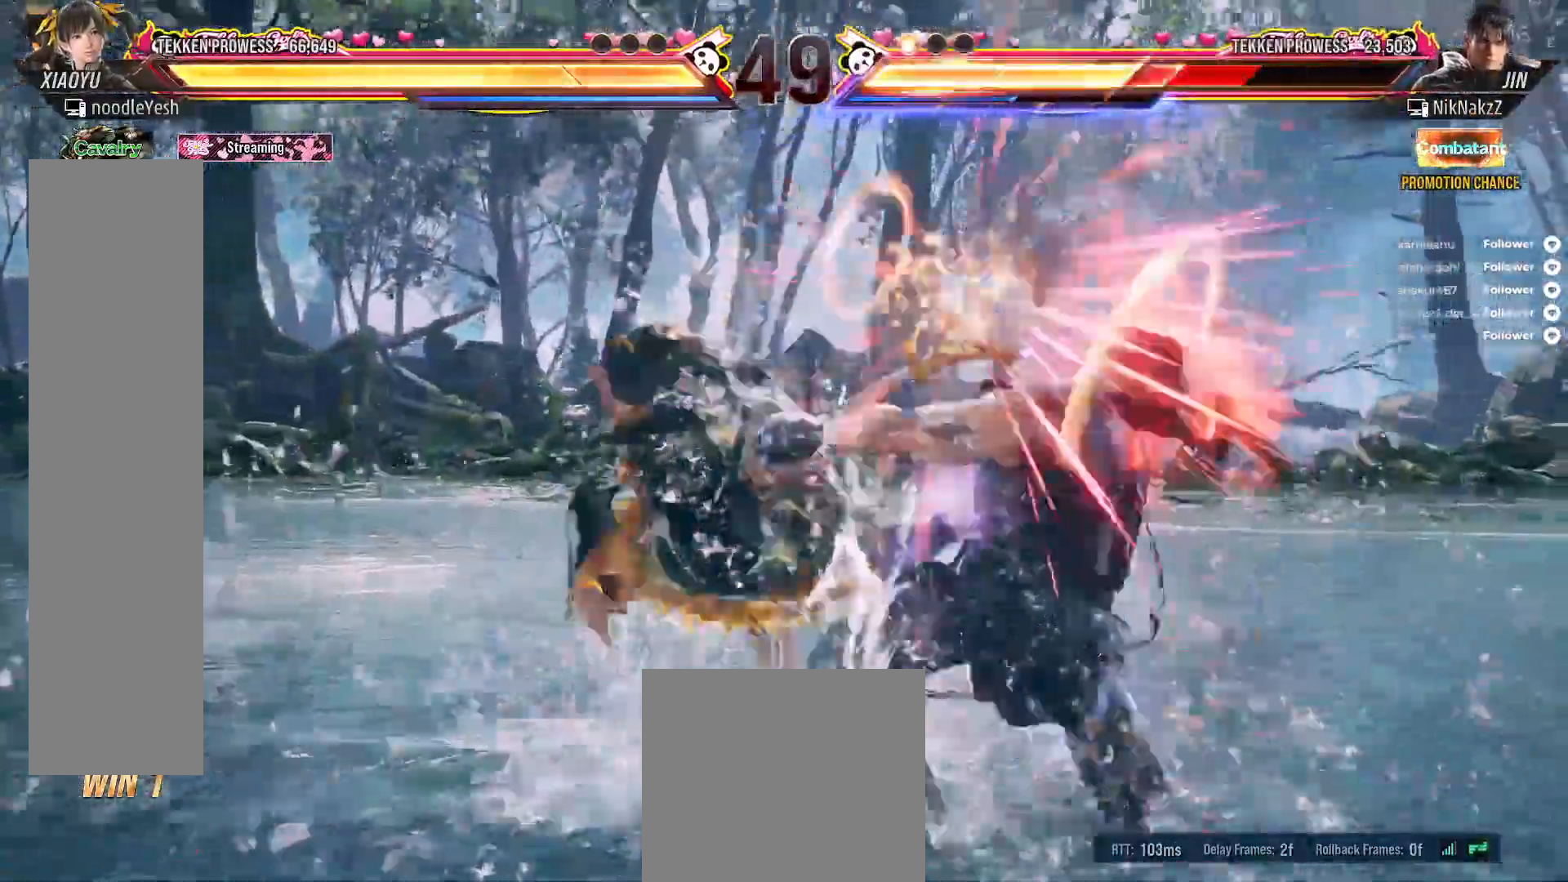
{"dt_ms": 500, "buttons": [], "right_stick": "center", "events": [[183, "Y", "down"], [267, "Y", "up"]]}
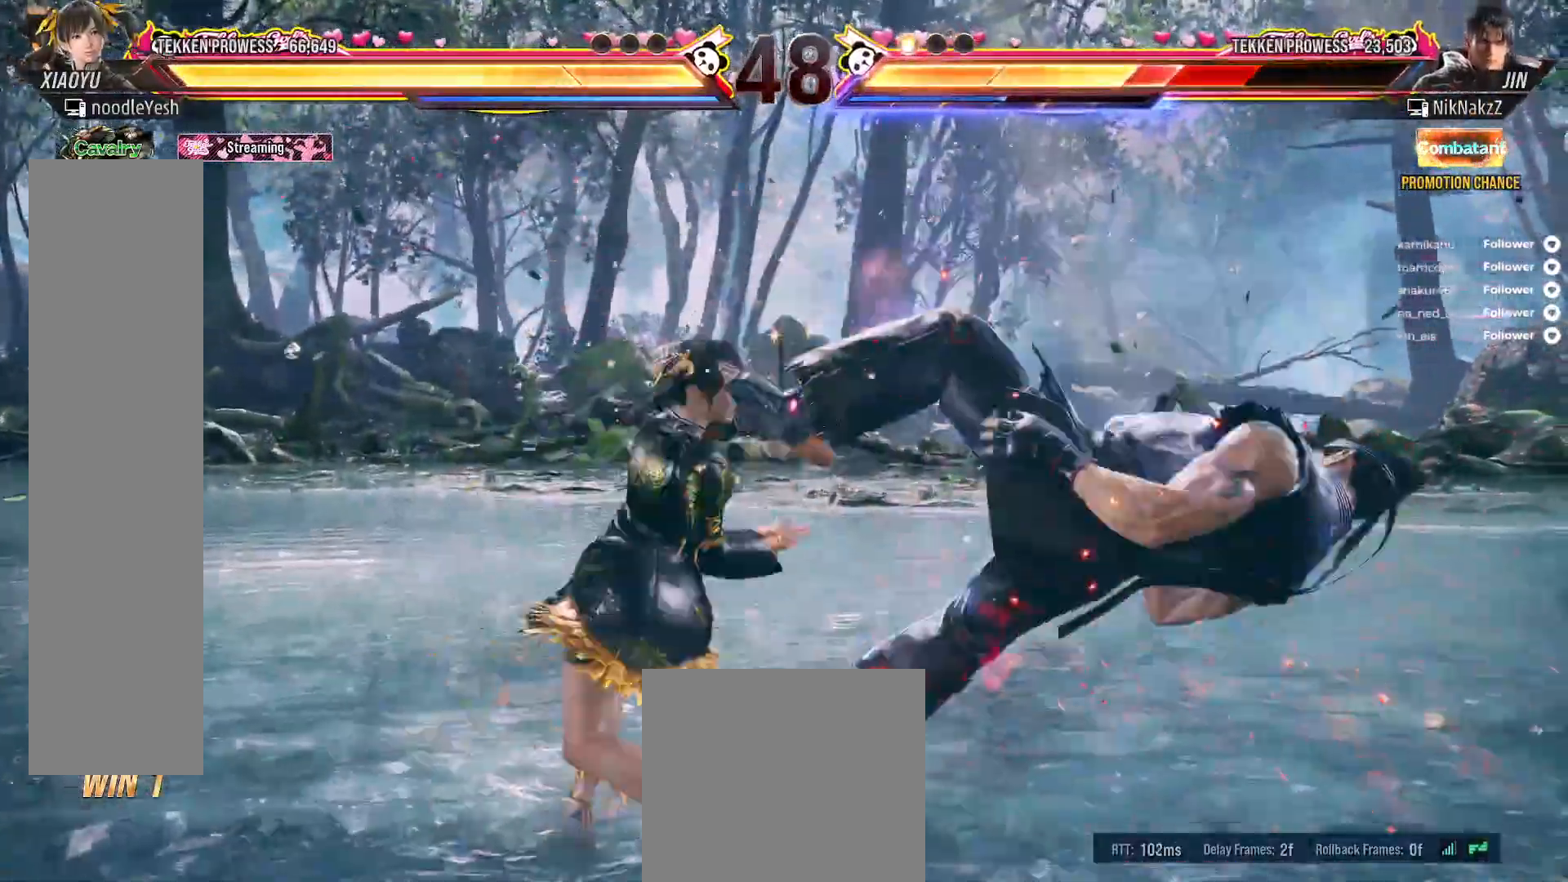
{"dt_ms": 1000, "buttons": ["B", "DPAD_RIGHT"], "right_stick": "center"}
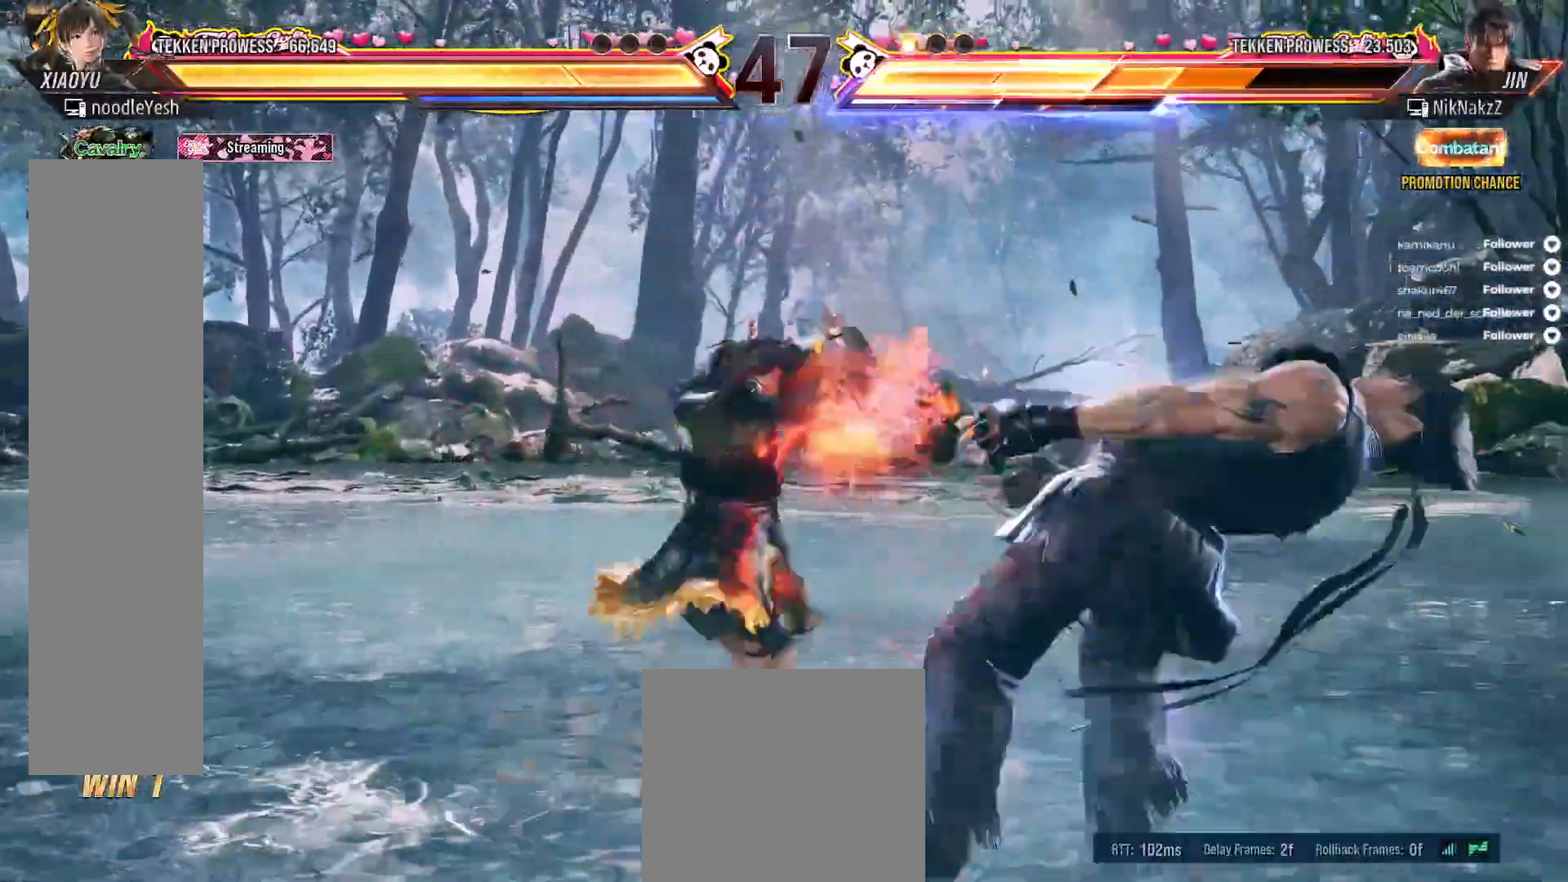
{"dt_ms": 500, "buttons": ["B", "DPAD_RIGHT"], "right_stick": "center", "events": [[117, "B", "up"], [167, "B", "down"], [250, "B", "up"], [333, "B", "down"], [417, "B", "up"], [483, "B", "down"]]}
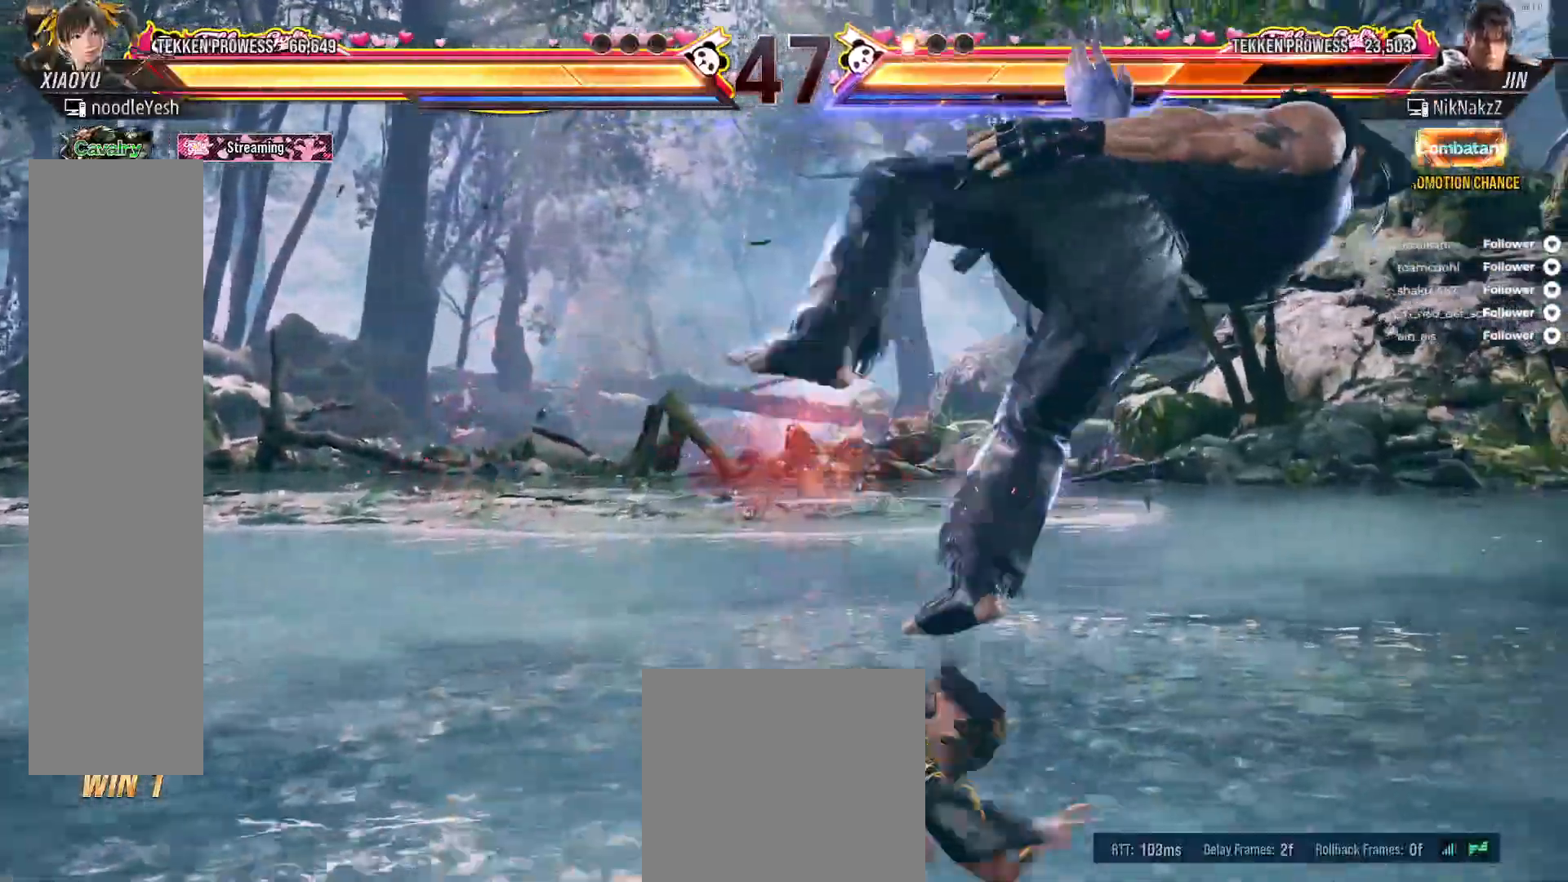
{"dt_ms": 500, "buttons": [], "right_stick": "center"}
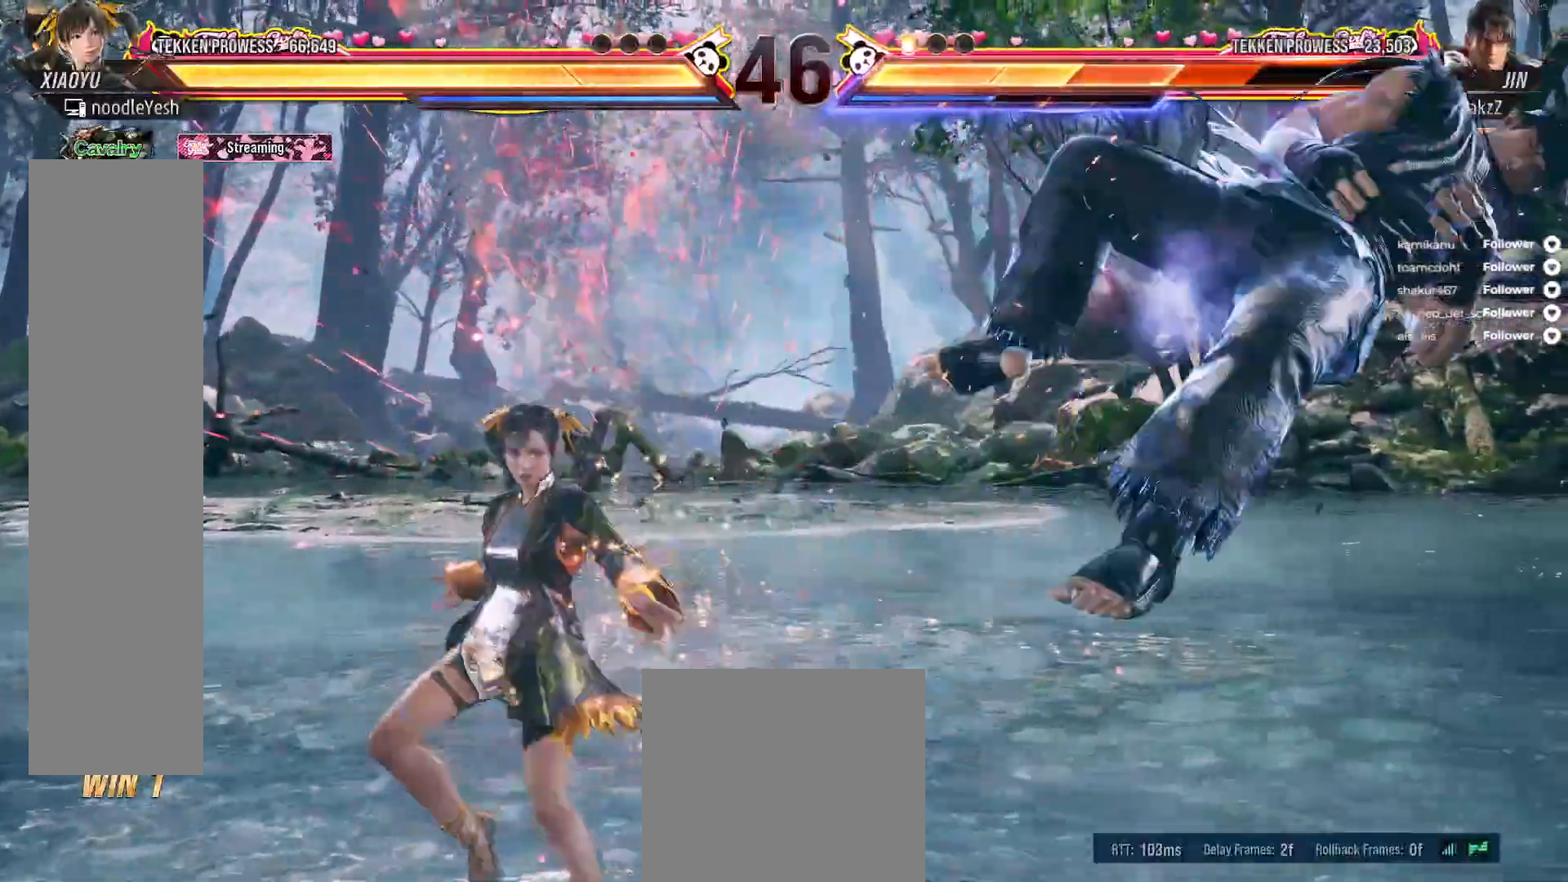
{"dt_ms": 500, "buttons": ["L2", "DPAD_LEFT"], "right_stick": "center", "events": [[83, "DPAD_RIGHT", "down"], [133, "DPAD_RIGHT", "up"], [233, "DPAD_RIGHT", "down"], [383, "DPAD_RIGHT", "up"], [467, "DPAD_LEFT", "down"], [500, "L2", "down"]]}
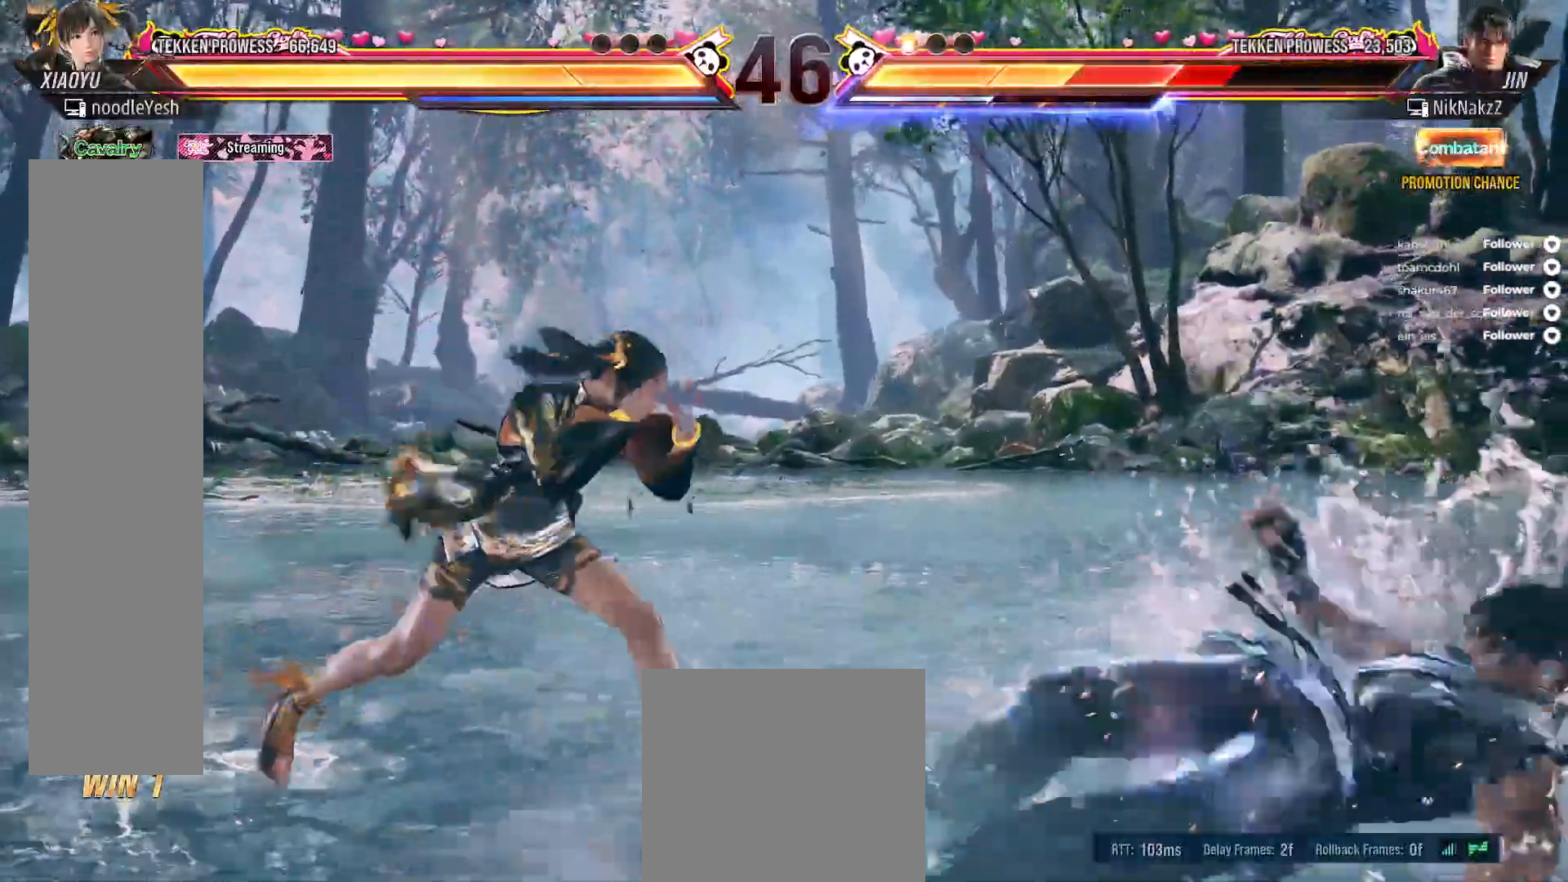
{"dt_ms": 500, "buttons": [], "right_stick": "center", "events": [[167, "L2", "up"], [233, "DPAD_LEFT", "up"]]}
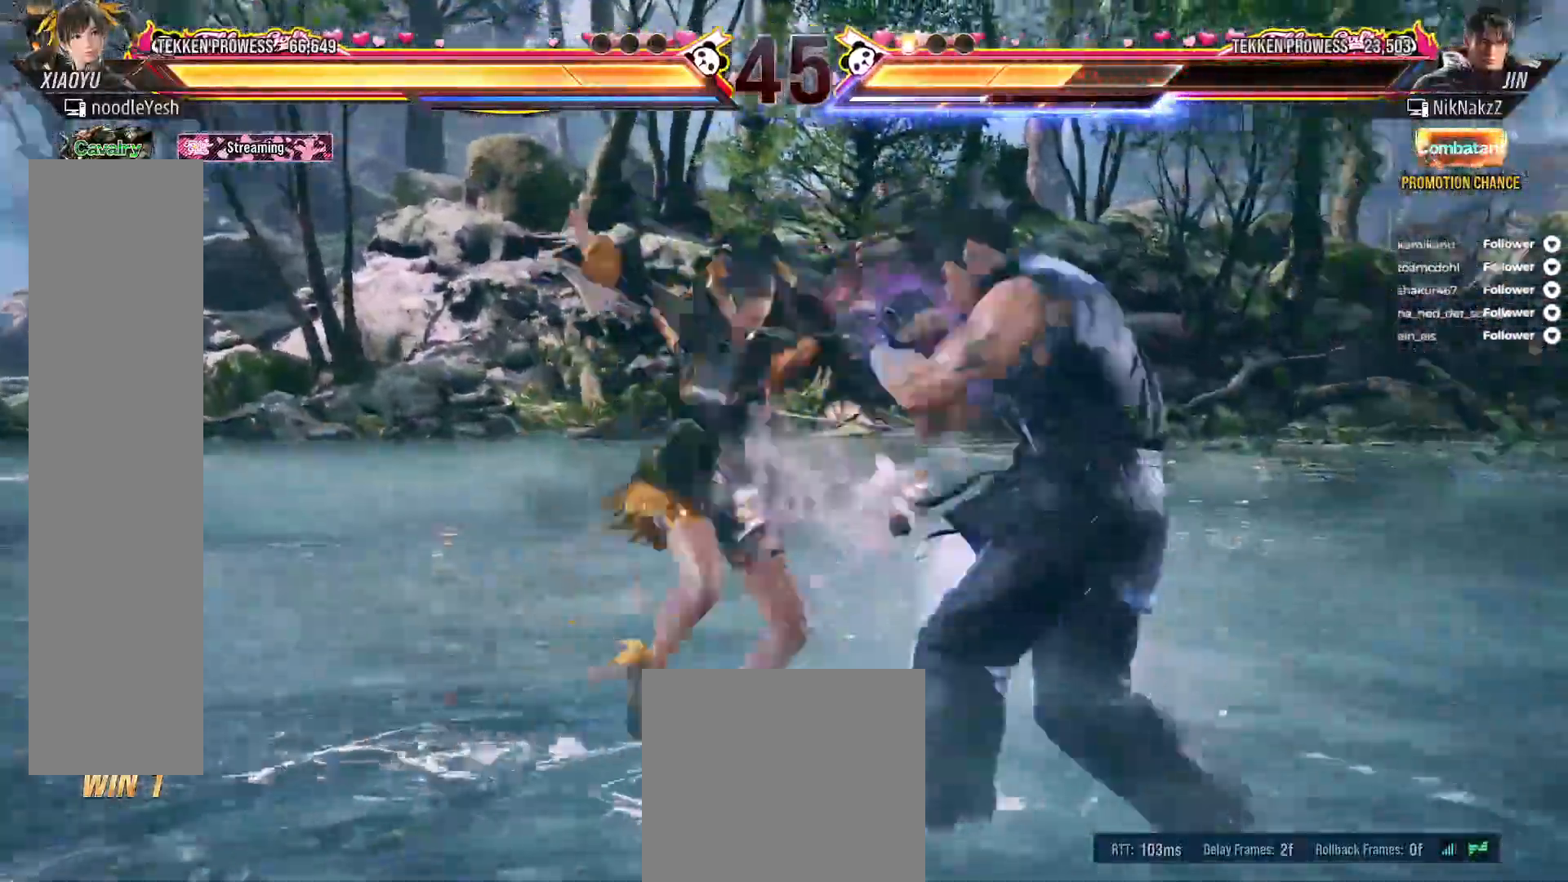
{"dt_ms": 500, "buttons": ["DPAD_LEFT"], "right_stick": "center", "events": [[283, "DPAD_LEFT", "down"]]}
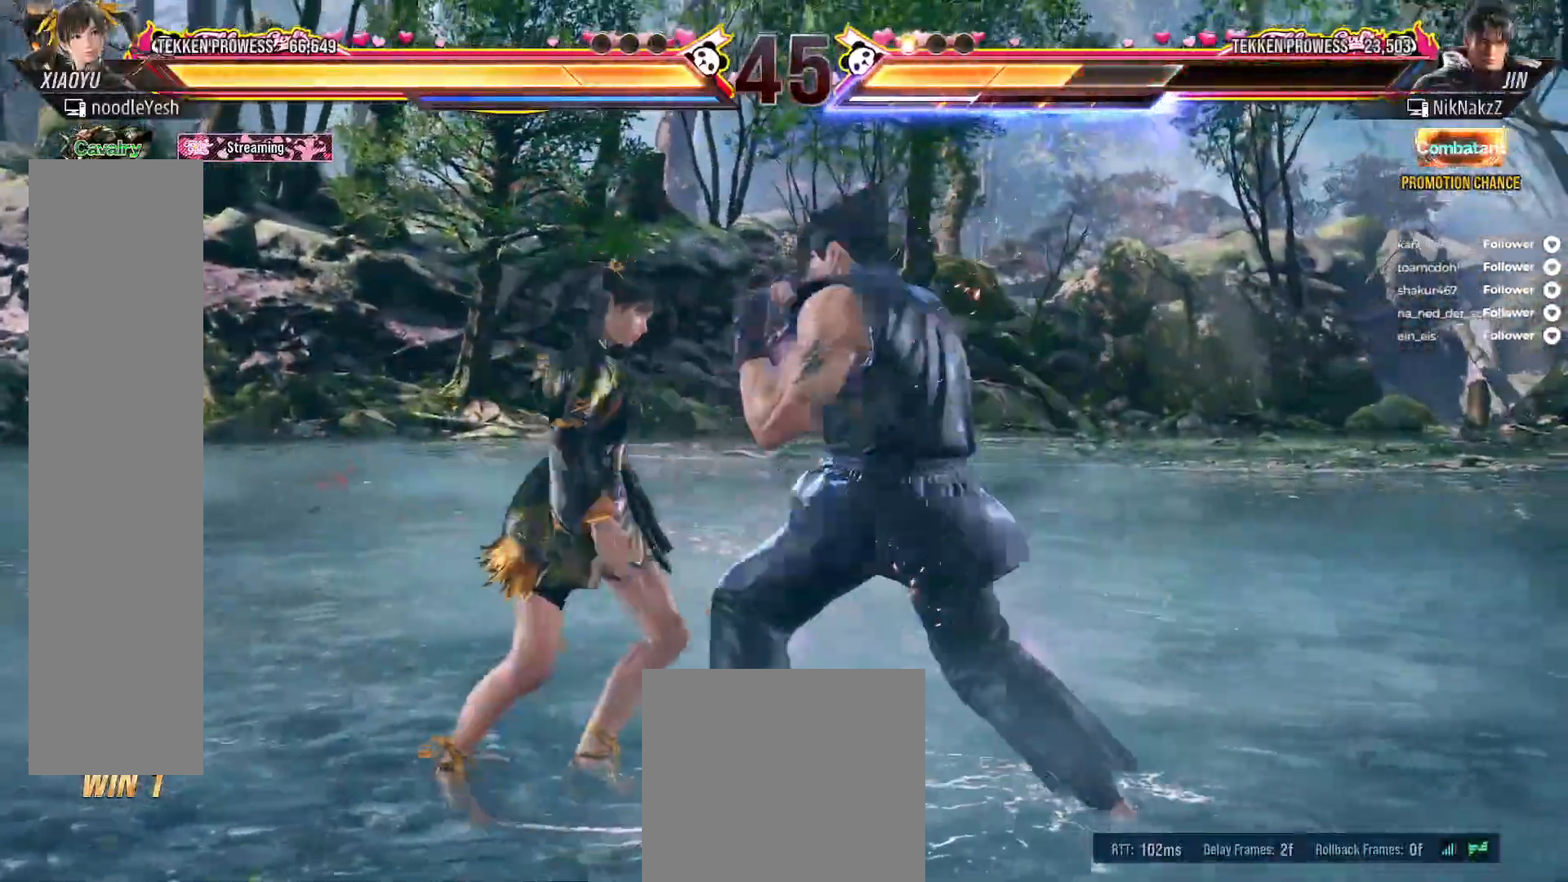
{"dt_ms": 500, "buttons": ["DPAD_LEFT"], "right_stick": "center", "events": []}
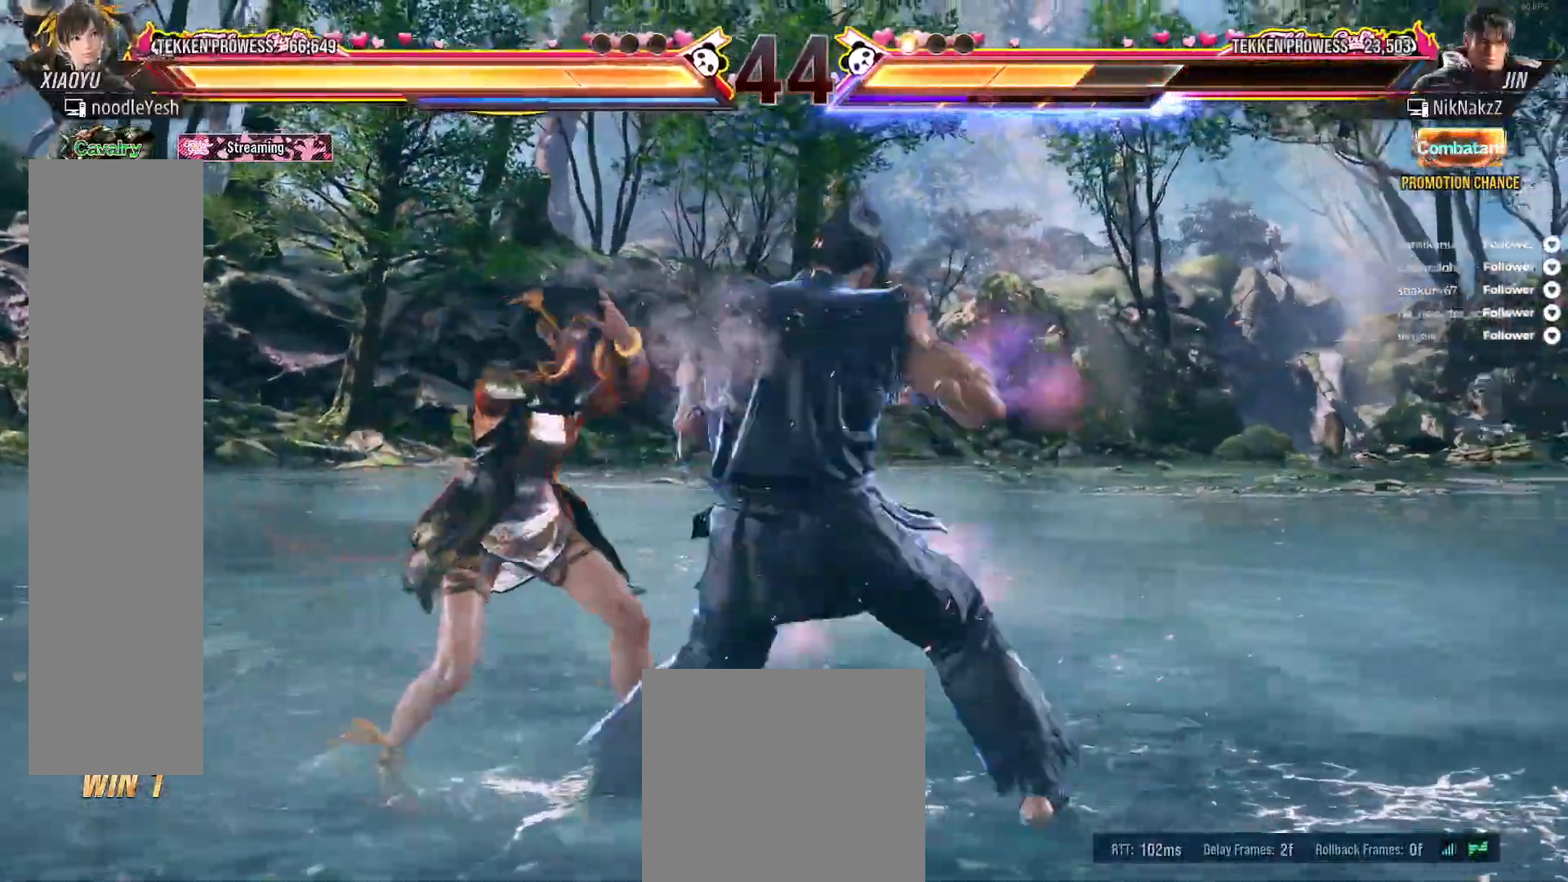
{"dt_ms": 500, "buttons": ["A", "DPAD_DOWN", "DPAD_LEFT"], "right_stick": "center", "events": [[183, "DPAD_DOWN", "down"], [500, "A", "down"]]}
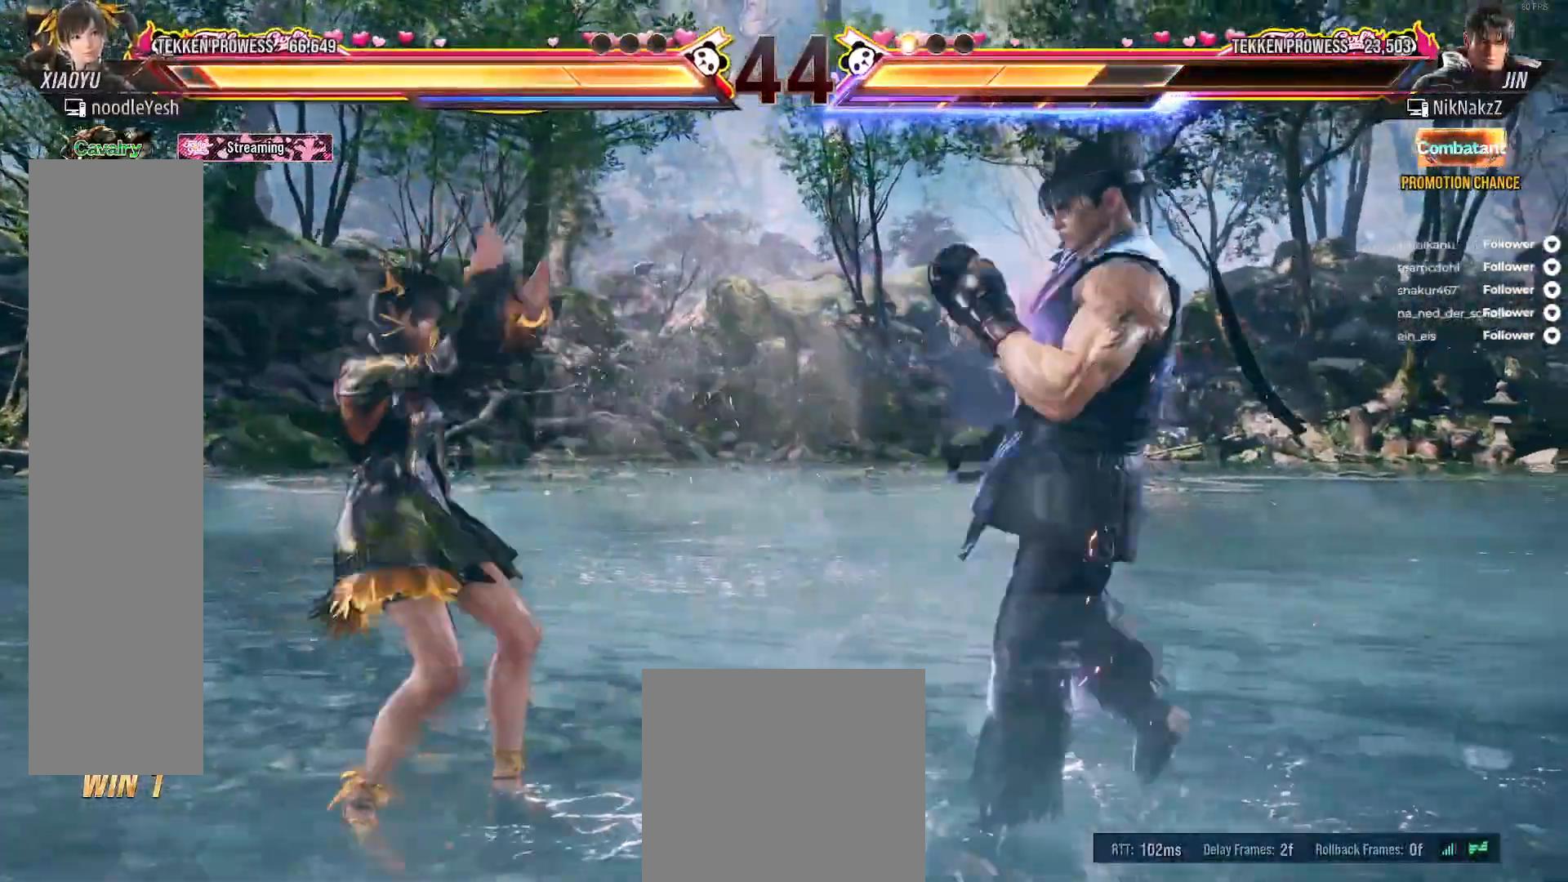
{"dt_ms": 500, "buttons": [], "right_stick": "center", "events": [[100, "A", "up"], [150, "DPAD_LEFT", "up"], [167, "A", "down"], [217, "DPAD_DOWN", "up"], [233, "A", "up"]]}
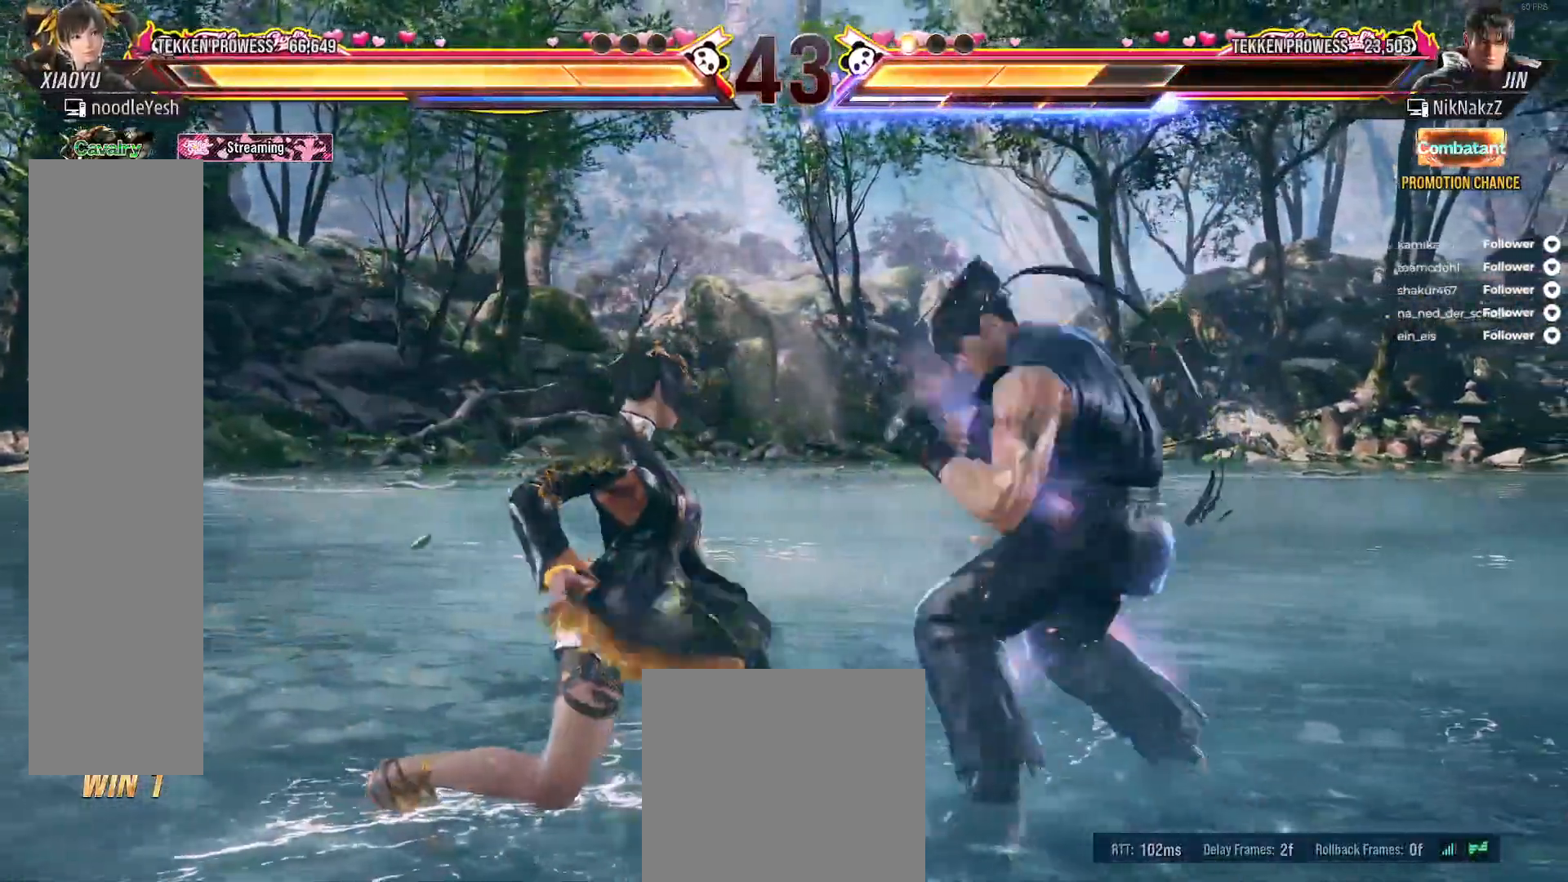
{"dt_ms": 500, "buttons": ["DPAD_LEFT"], "right_stick": "center", "events": [[100, "DPAD_LEFT", "down"]]}
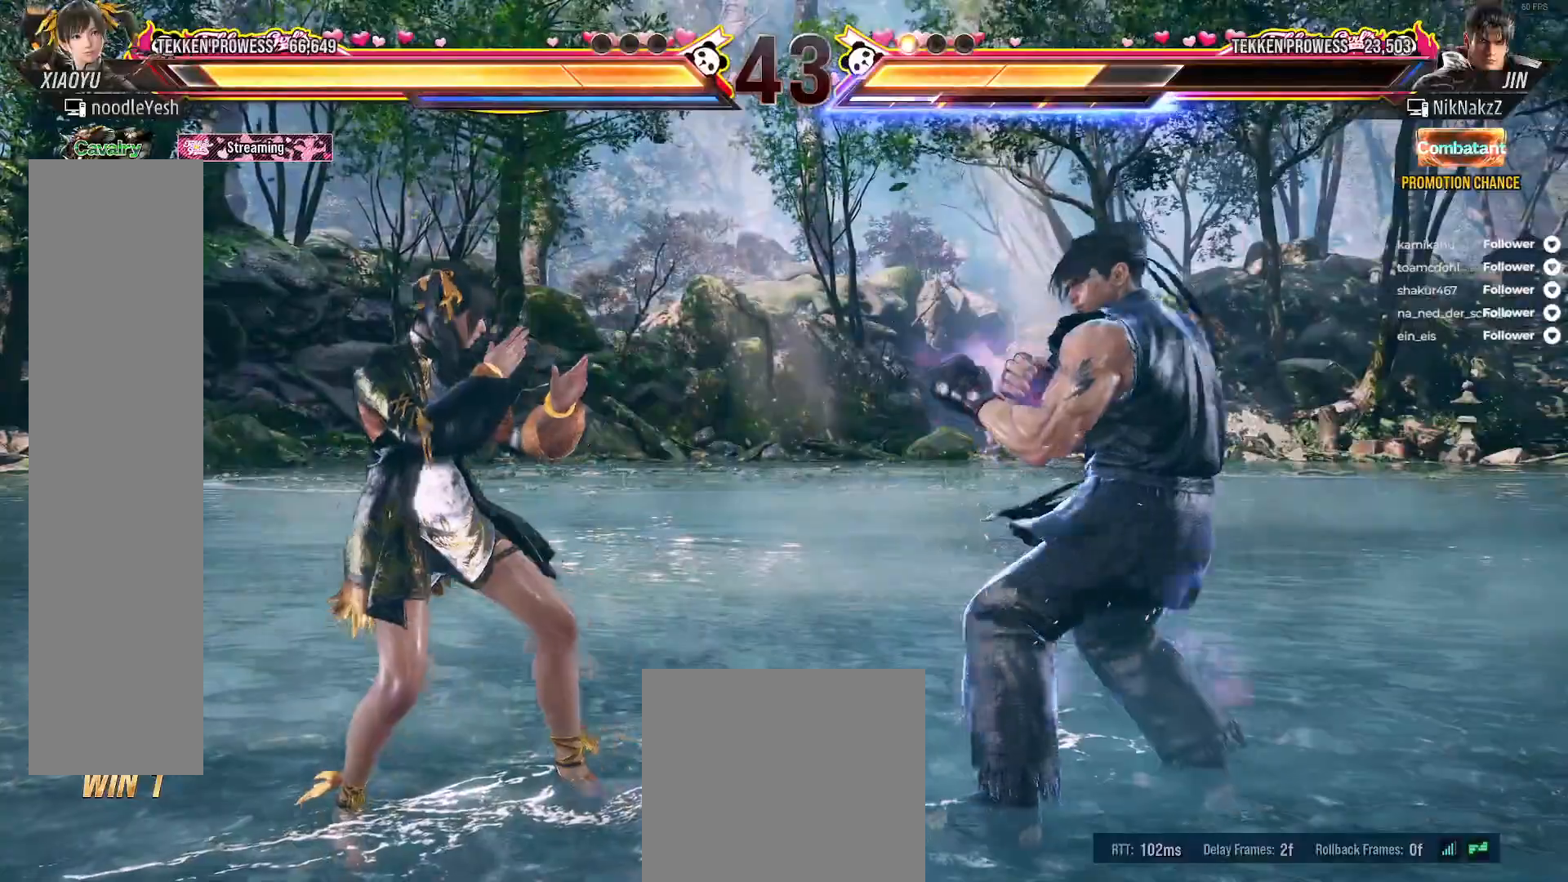
{"dt_ms": 500, "buttons": [], "right_stick": "center", "events": [[250, "DPAD_LEFT", "up"], [300, "DPAD_DOWN", "down"], [317, "L2", "down"], [433, "L2", "up"], [450, "DPAD_DOWN", "up"]]}
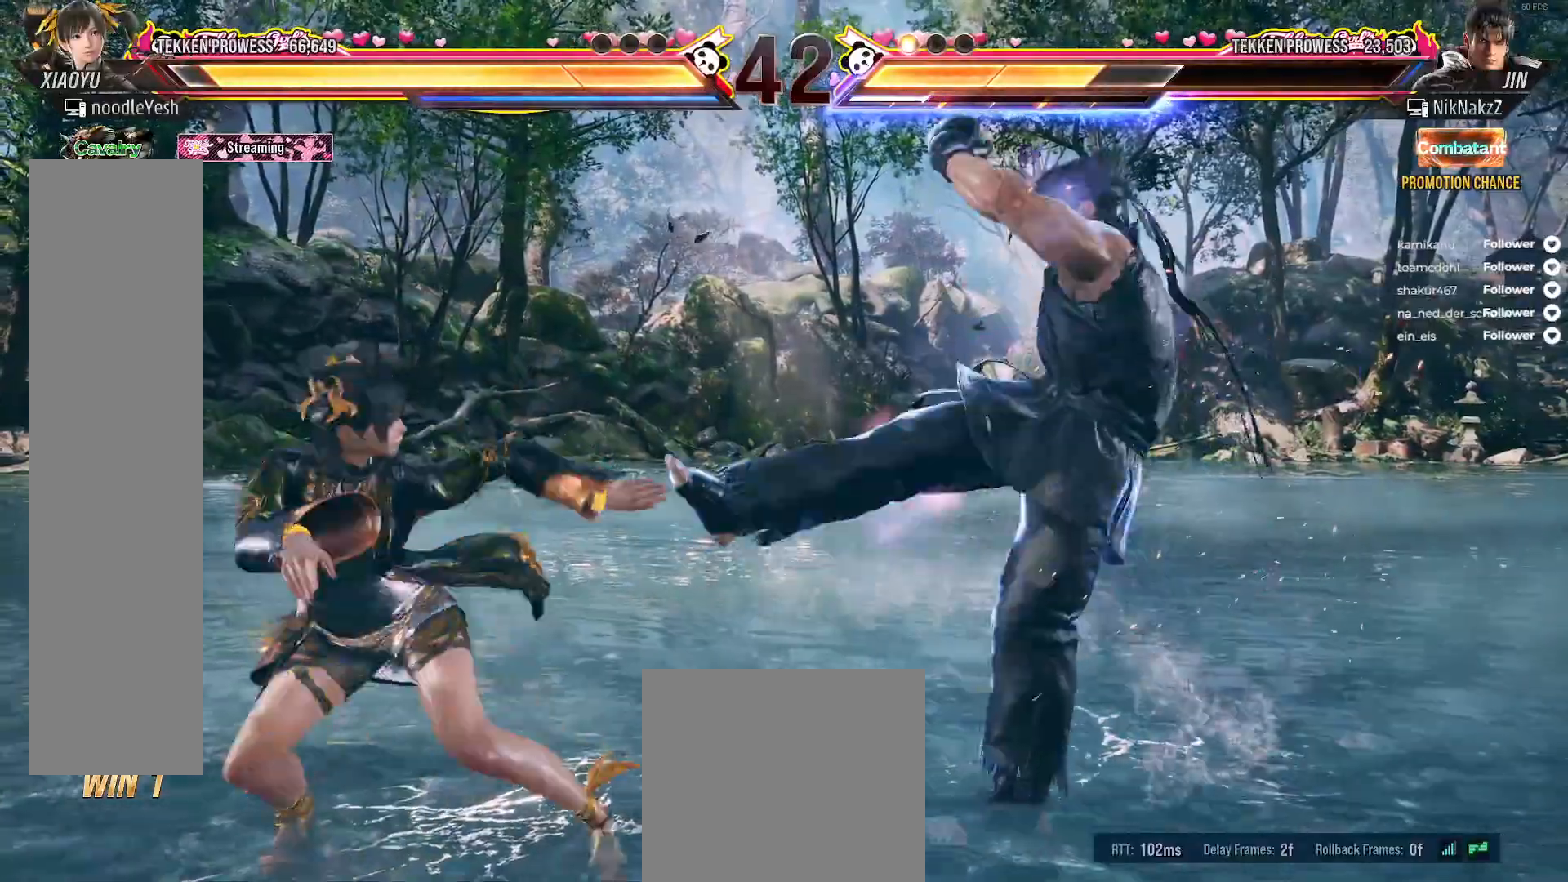
{"dt_ms": 500, "buttons": ["A", "DPAD_UP", "DPAD_RIGHT"], "right_stick": "center", "events": [[117, "DPAD_UP", "down"], [133, "DPAD_RIGHT", "down"], [167, "A", "down"], [267, "A", "up"], [333, "A", "down"], [417, "A", "up"], [467, "A", "down"]]}
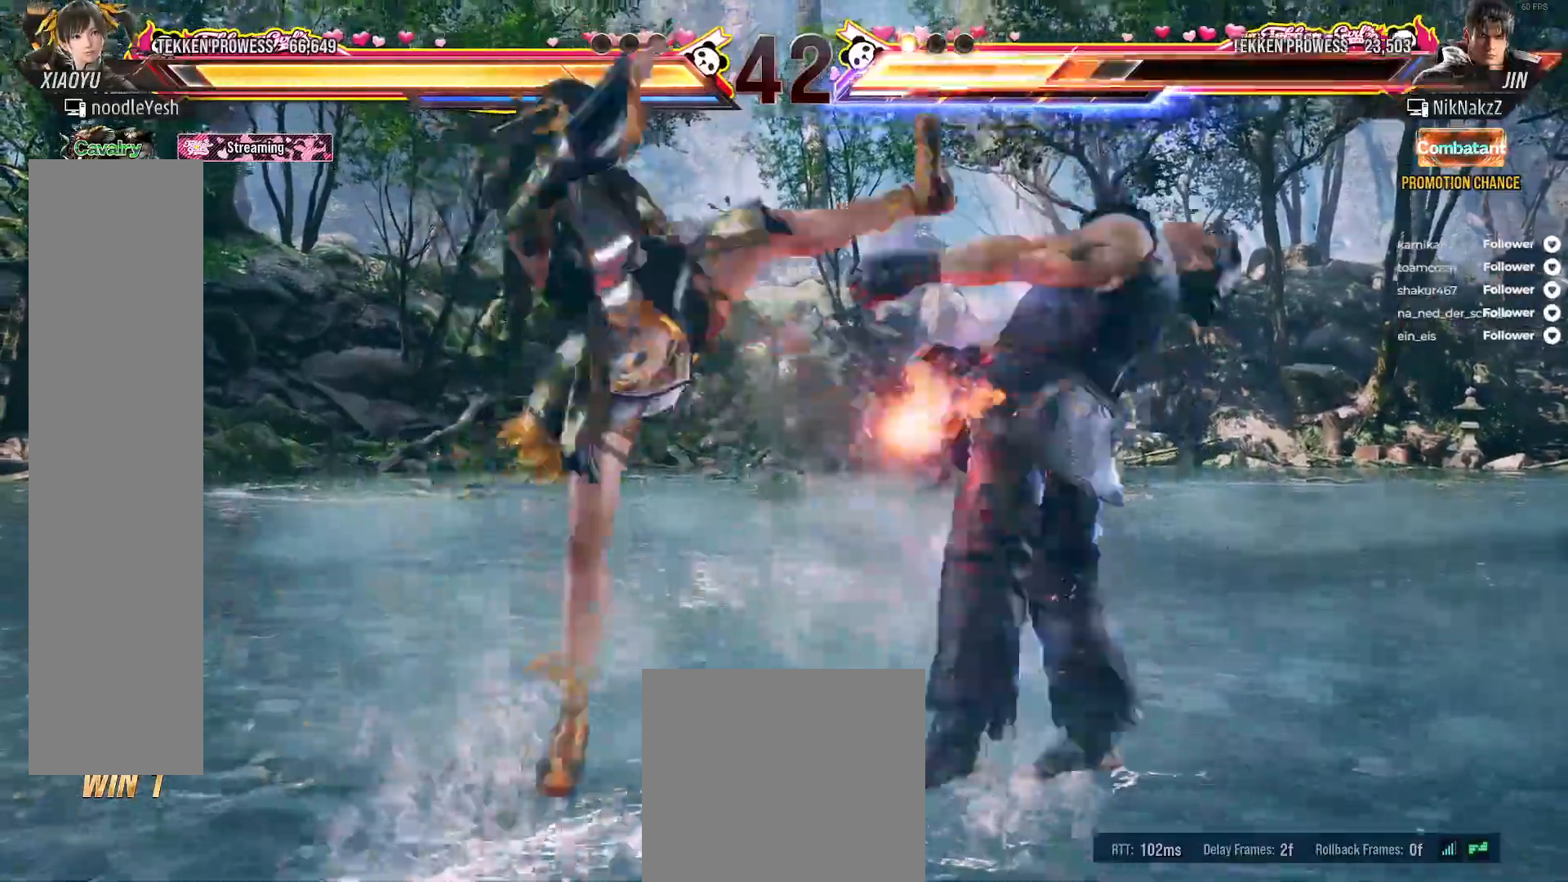
{"dt_ms": 500, "buttons": ["A", "DPAD_RIGHT"], "right_stick": "center", "events": [[50, "DPAD_RIGHT", "up"], [50, "DPAD_UP", "up"], [233, "DPAD_RIGHT", "down"], [400, "A", "up"], [467, "A", "down"]]}
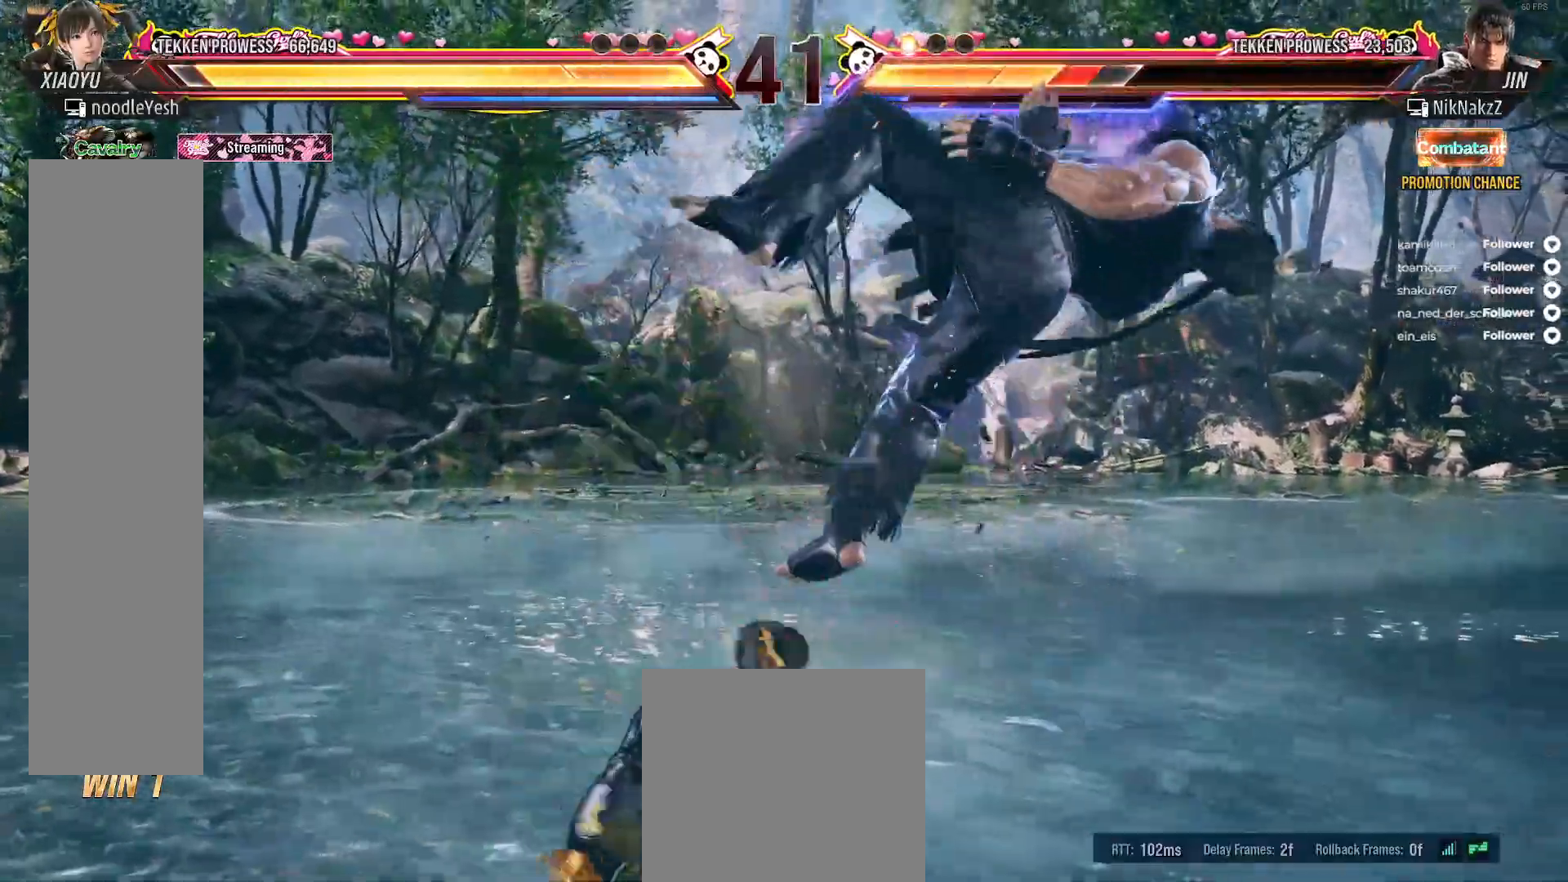
{"dt_ms": 500, "buttons": [], "right_stick": "center", "events": [[150, "DPAD_RIGHT", "up"], [183, "A", "up"]]}
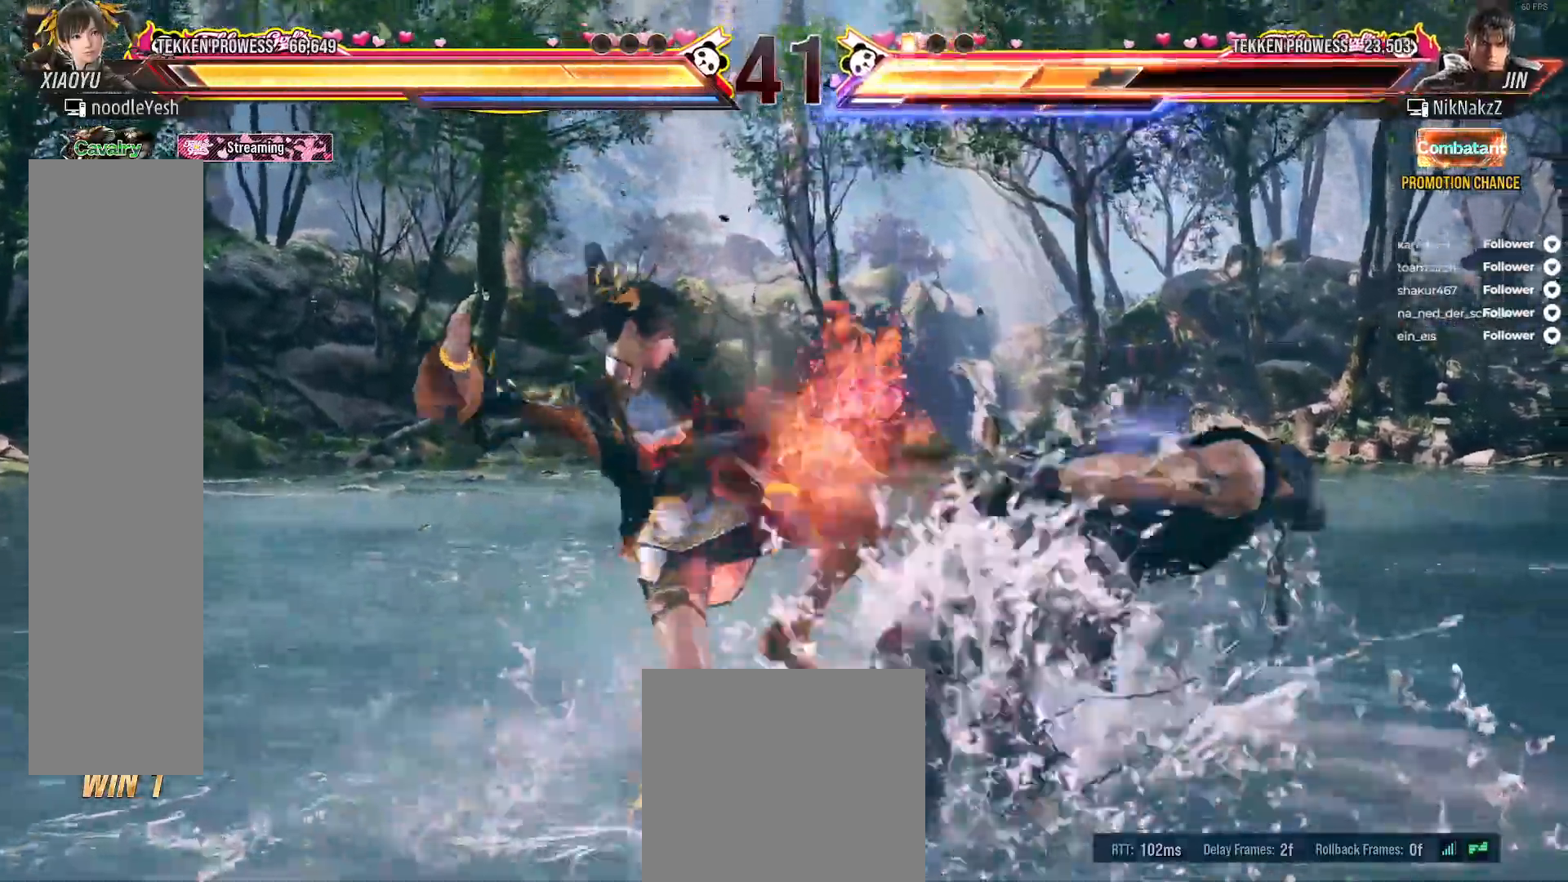
{"dt_ms": 500, "buttons": [], "right_stick": "center", "events": []}